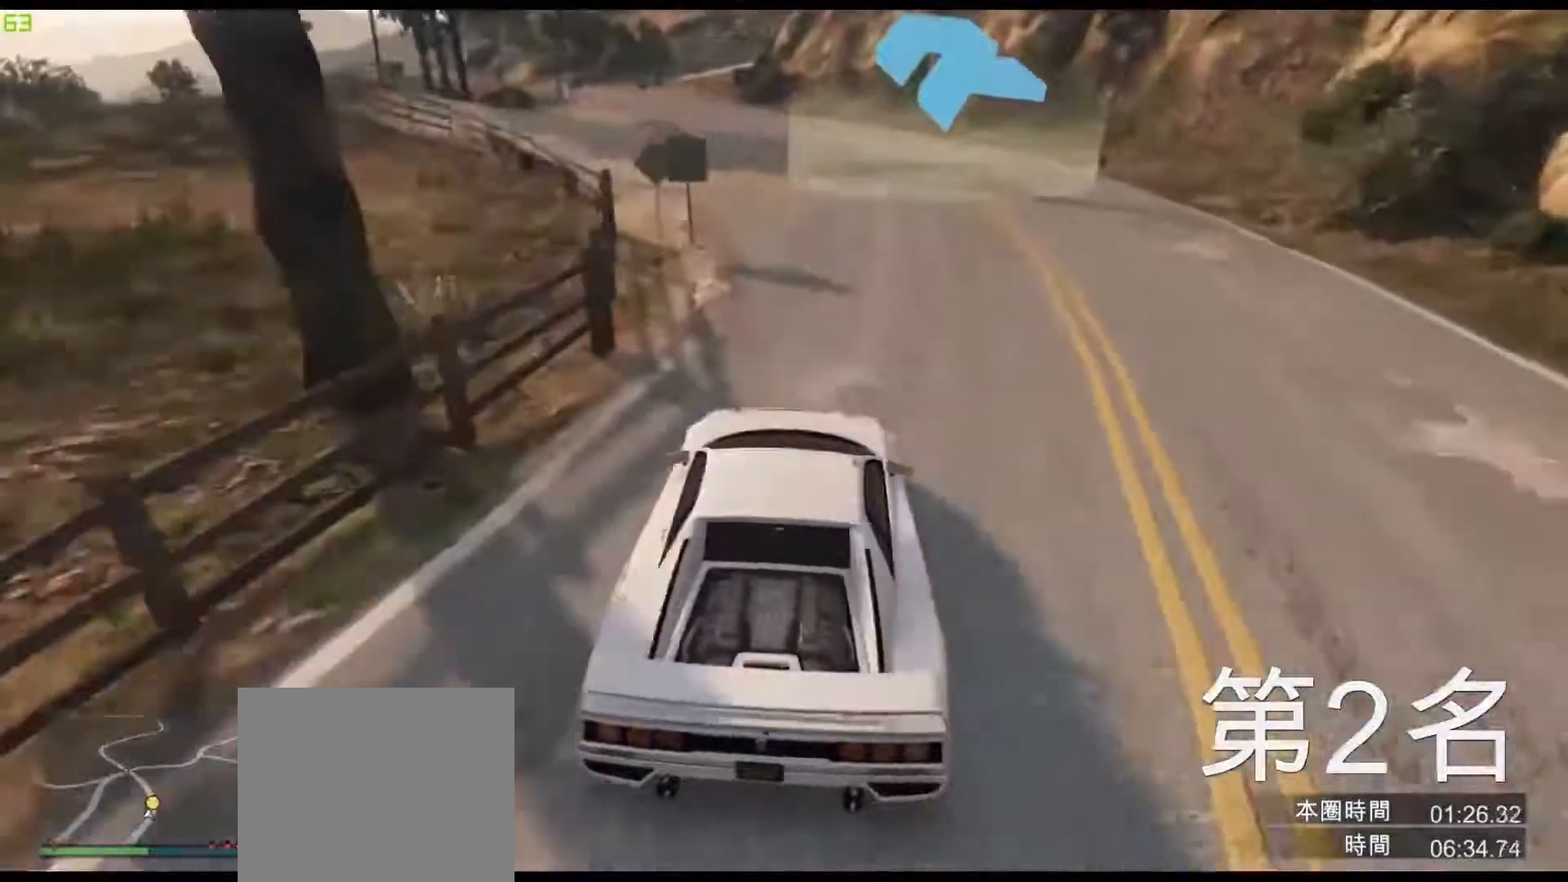
Gameplay with keyboard; each line is a JSON object with the keys held at the frame after it. "events" lists presses ("down") and releases ("up") of "a", "ctrl", "d", "e", "q", "s", "shift", "space" and "w" between this image and that frame as [ms after this image, input, new state], when the widget could be followed in between. No other keys are recorded. Mouse input is not recorded.
{"keys": ["w"], "events": [[83, "a", "up"]]}
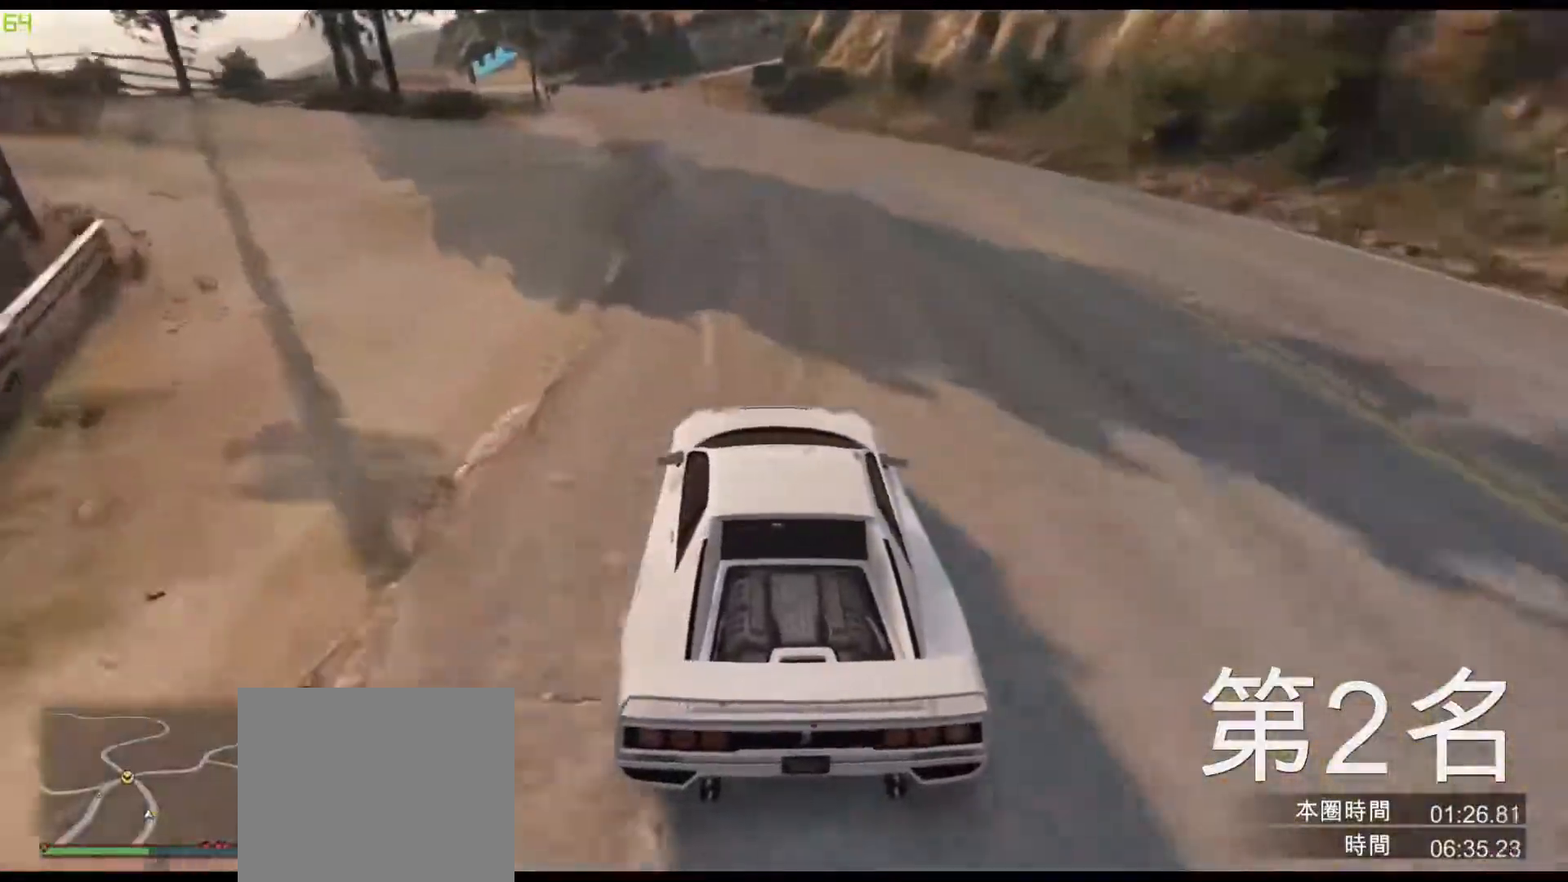
{"keys": ["w"], "events": [[183, "a", "down"], [250, "a", "up"]]}
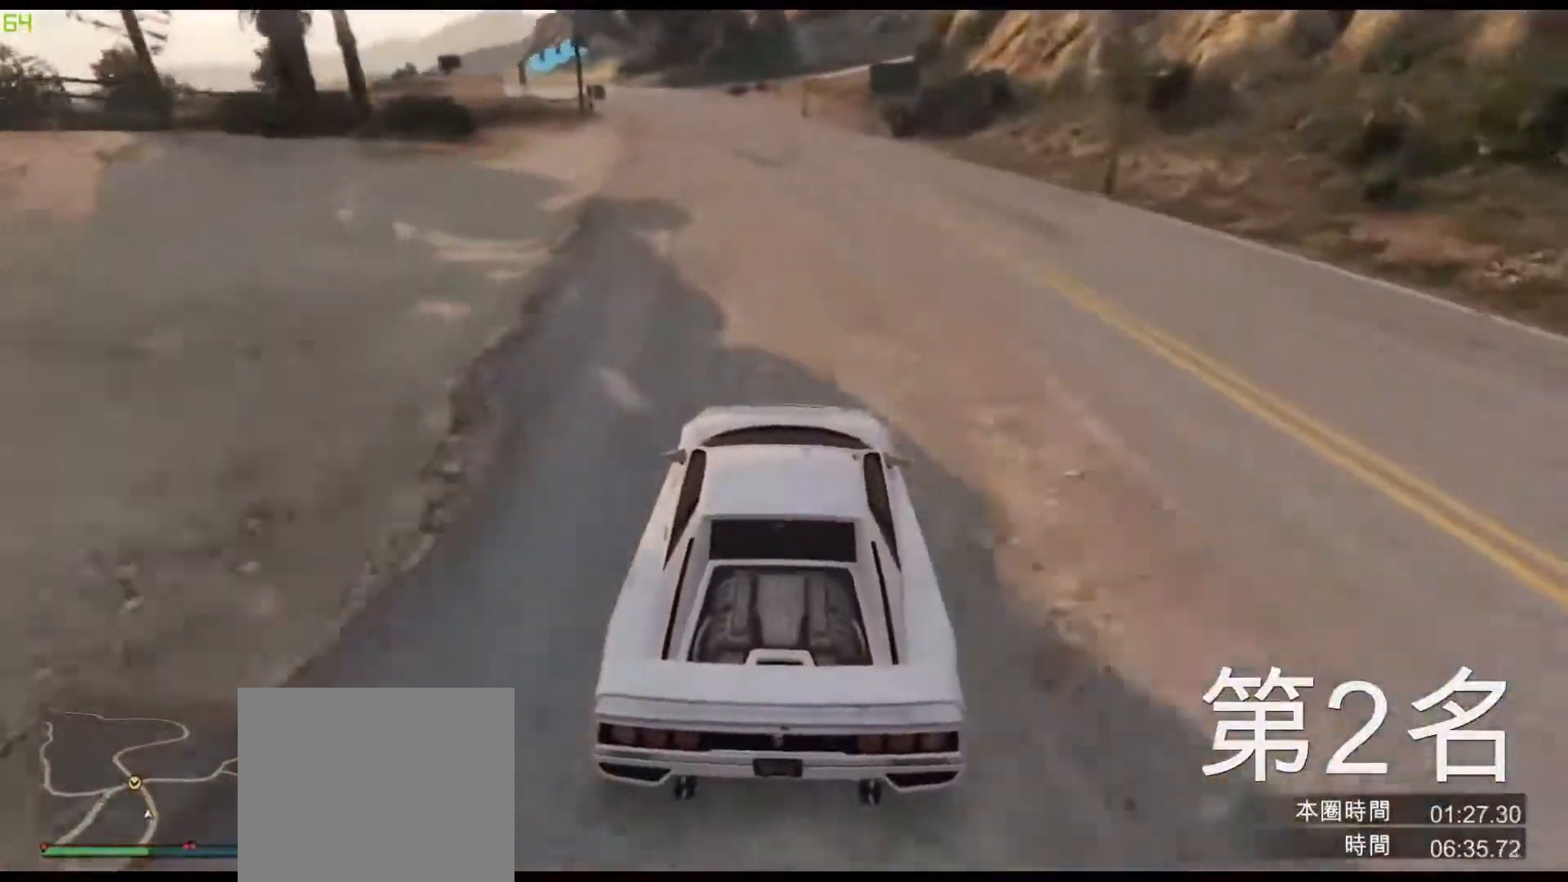
{"keys": ["a"], "events": [[433, "a", "down"], [483, "w", "up"]]}
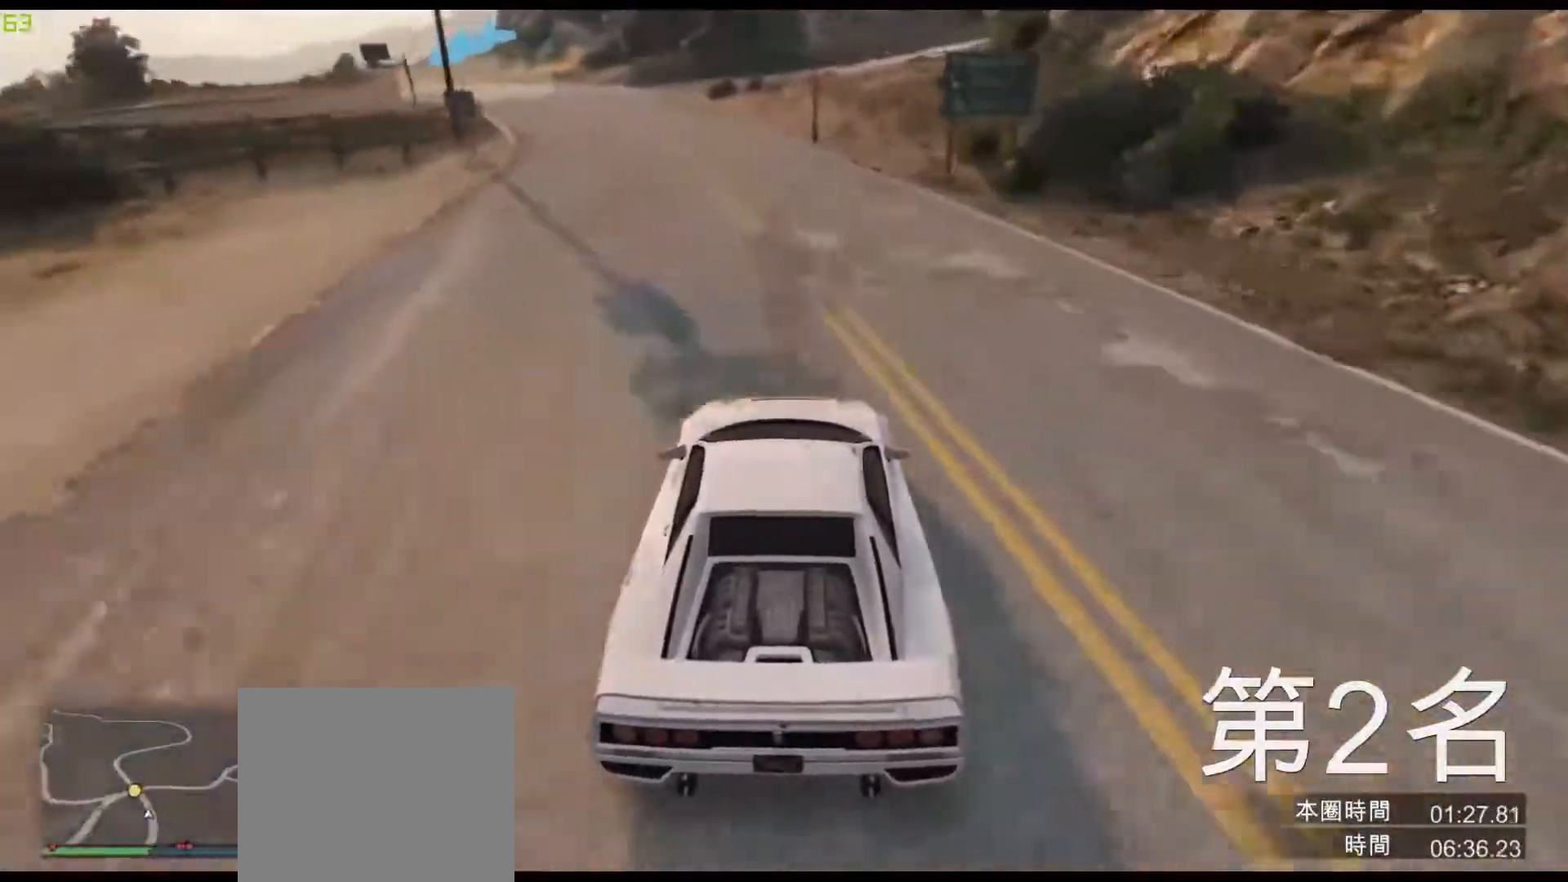
{"keys": ["a", "s"], "events": [[17, "a", "up"], [117, "s", "down"], [167, "a", "down"], [333, "a", "up"], [417, "a", "down"]]}
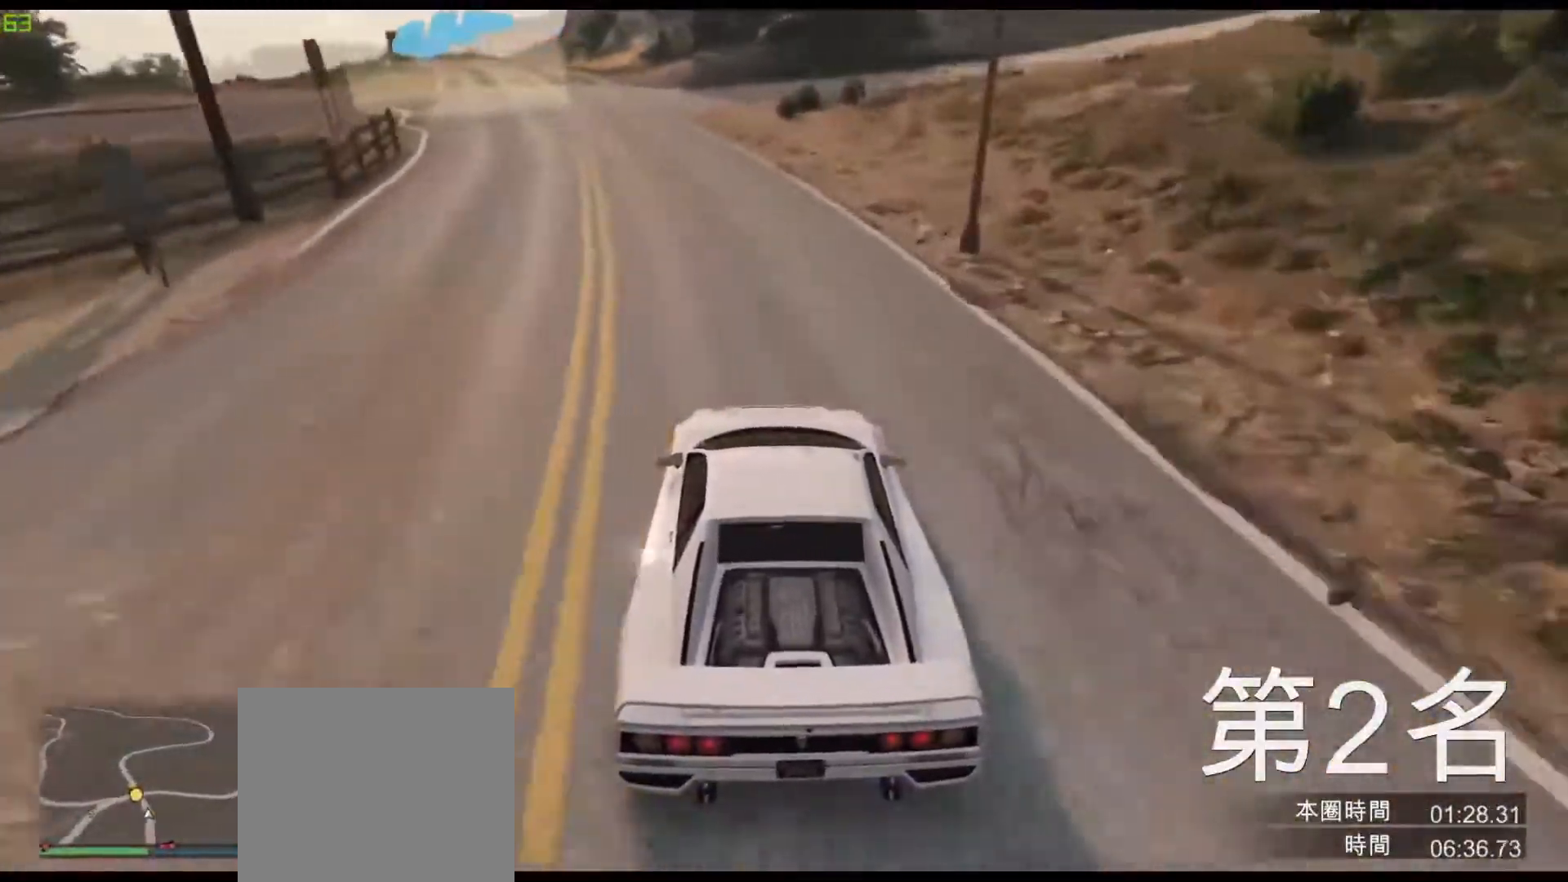
{"keys": ["a"], "events": [[50, "s", "up"], [200, "a", "up"], [217, "w", "down"], [300, "w", "up"], [333, "a", "down"]]}
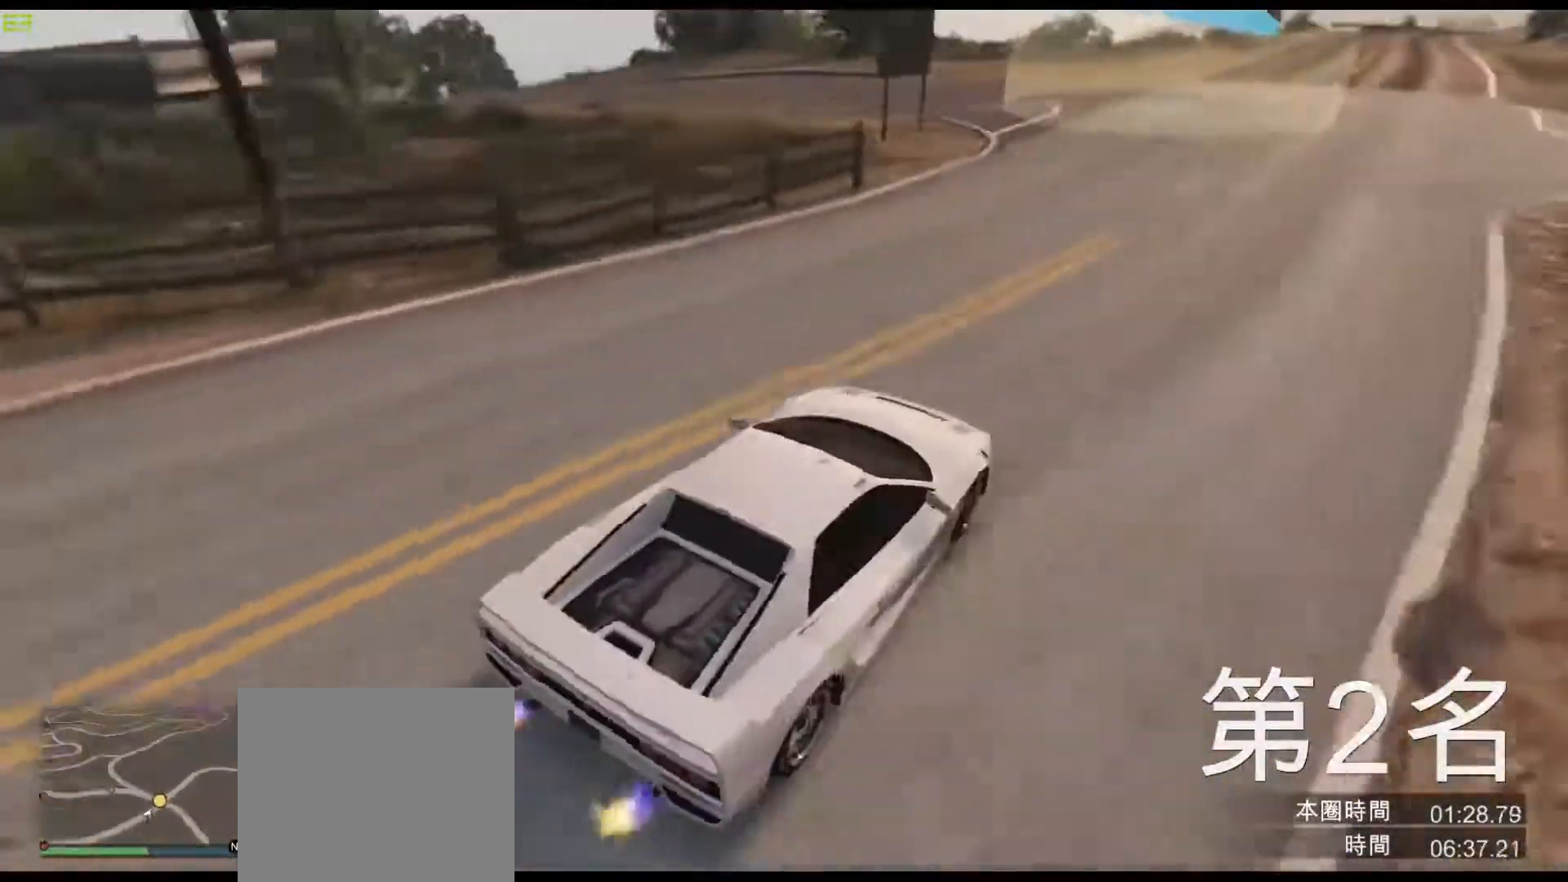
{"keys": ["a"], "events": [[133, "w", "down"], [183, "w", "up"]]}
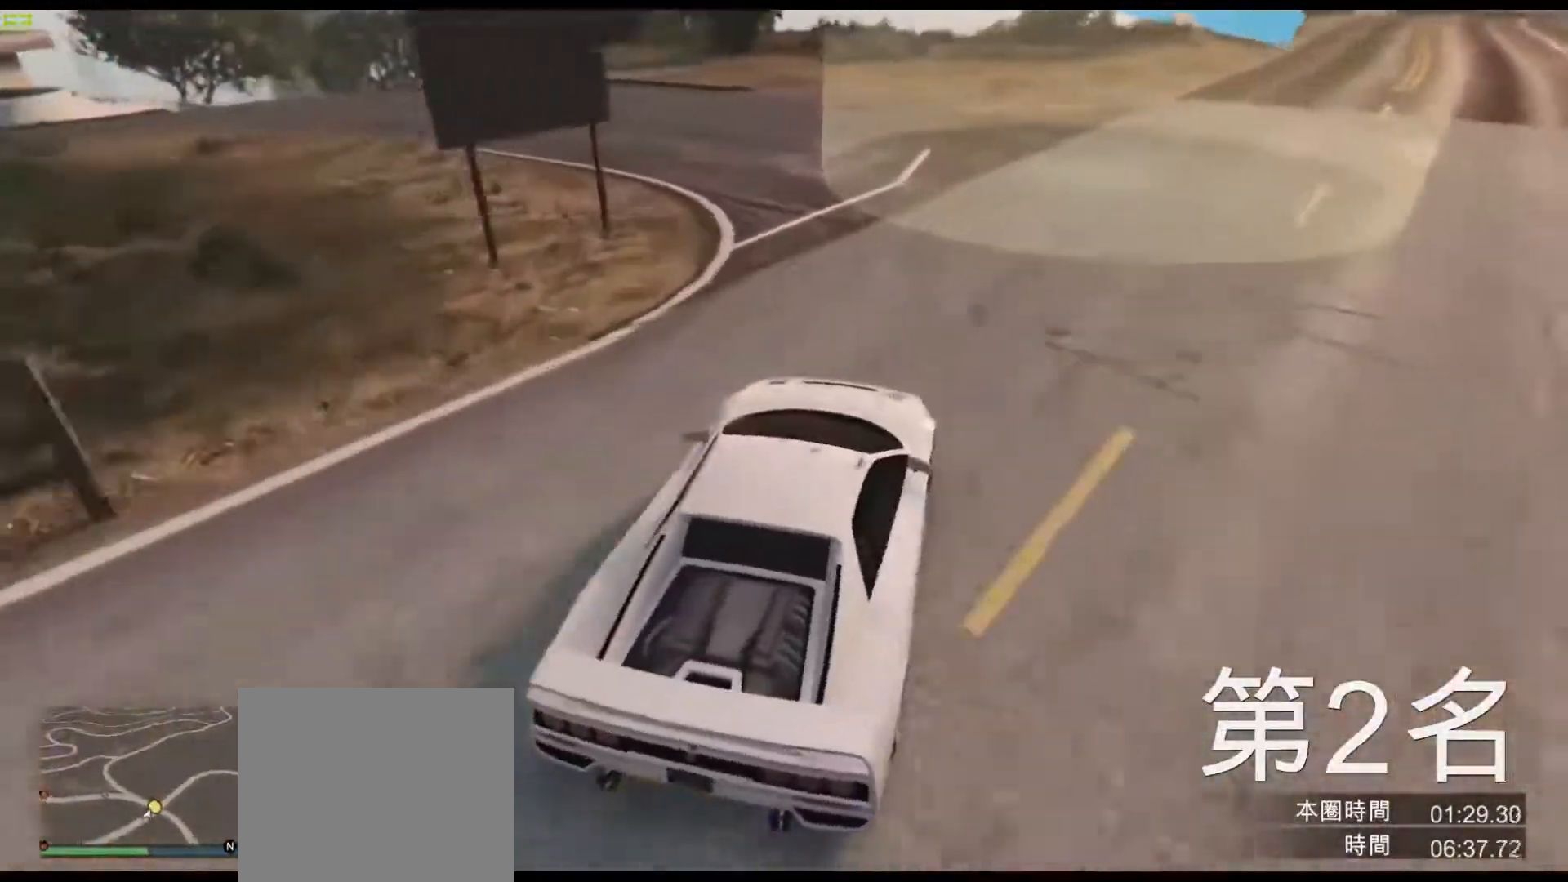
{"keys": ["a"], "events": [[150, "w", "down"], [400, "w", "up"]]}
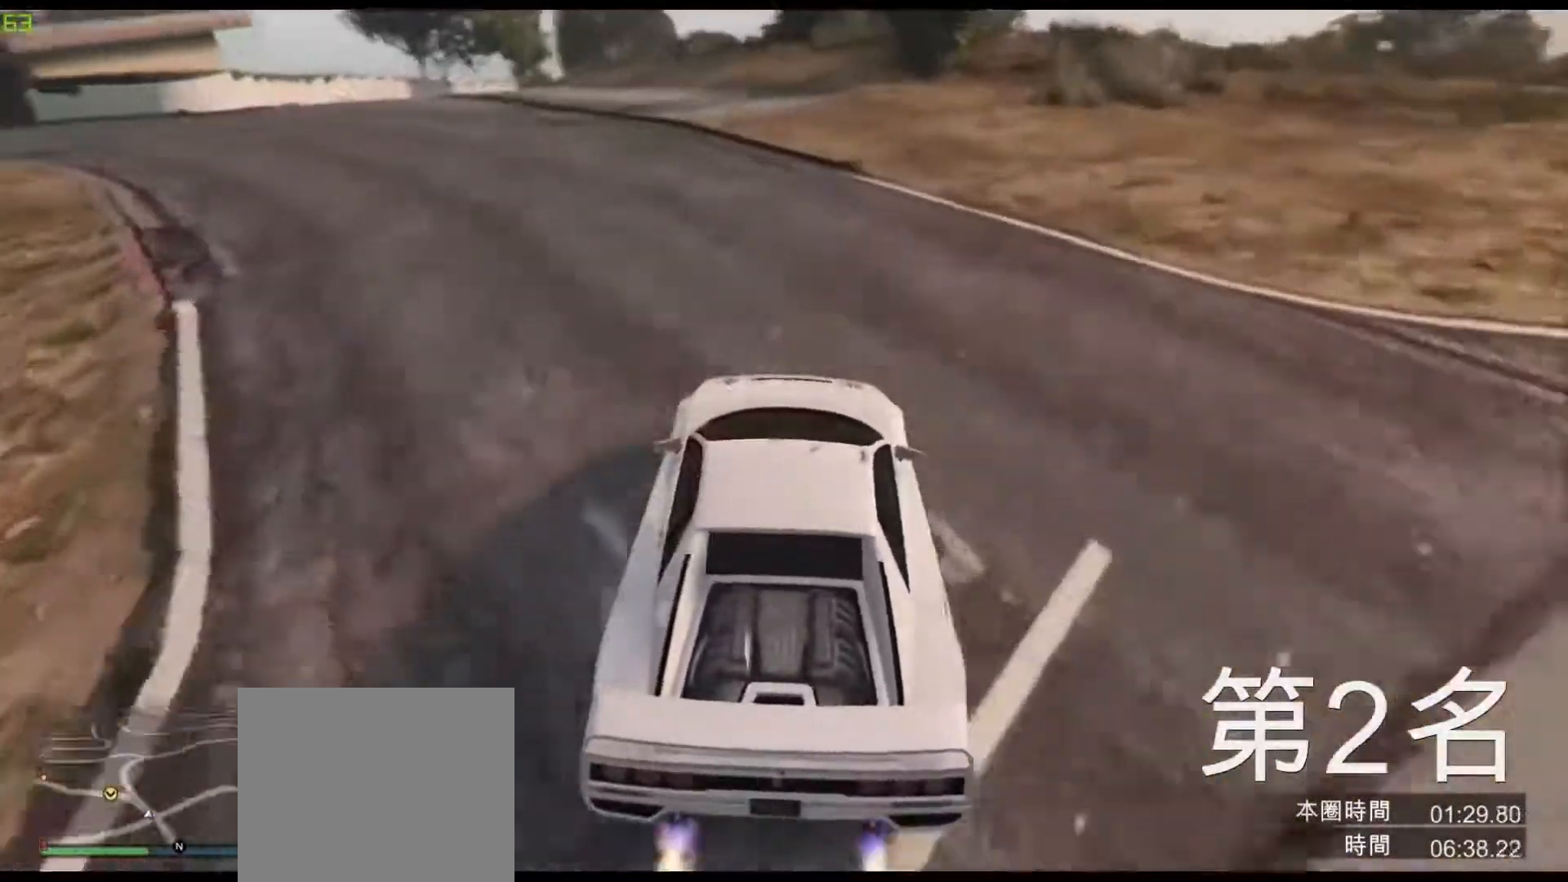
{"keys": ["a", "w"], "events": [[50, "w", "down"], [183, "a", "up"], [350, "a", "down"]]}
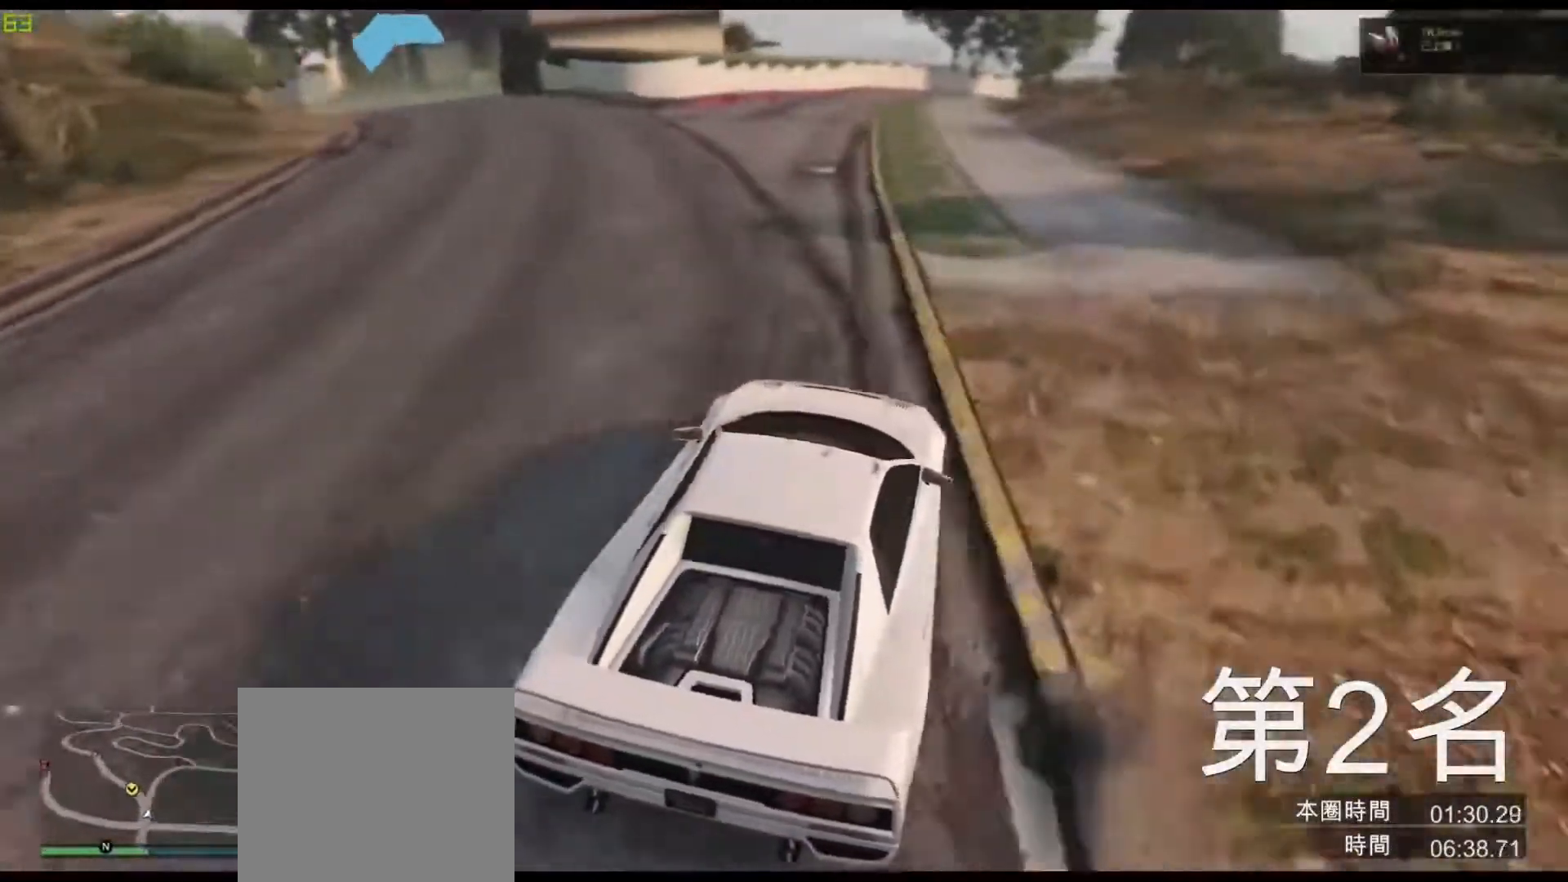
{"keys": ["a"], "events": [[67, "a", "up"], [117, "a", "down"], [150, "w", "up"], [283, "w", "down"], [383, "a", "up"], [450, "w", "up"], [467, "a", "down"]]}
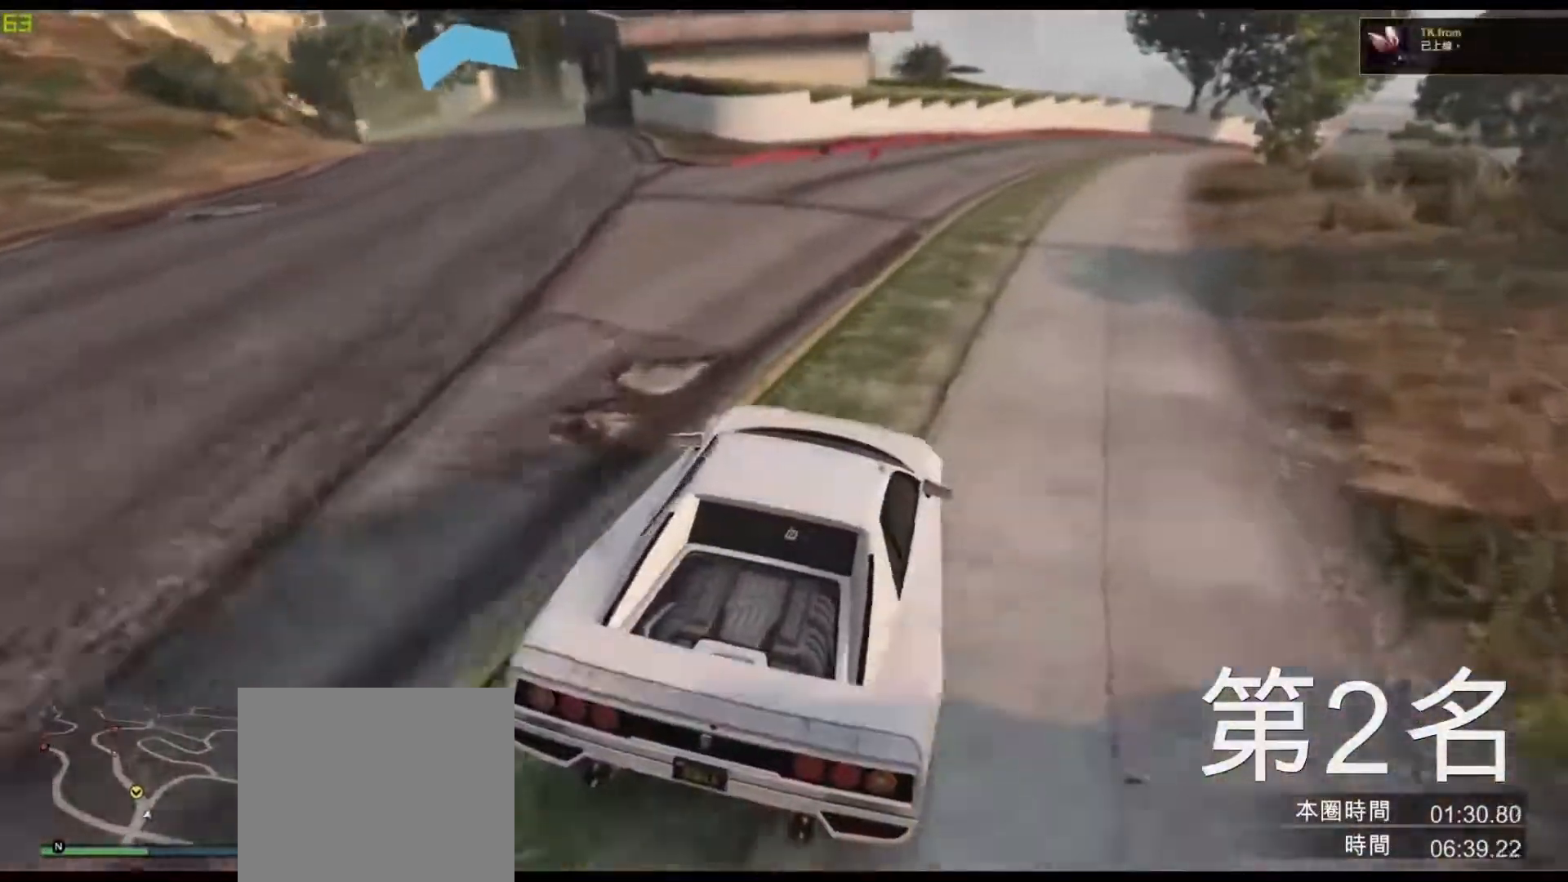
{"keys": ["w"], "events": [[117, "a", "up"], [150, "w", "down"], [217, "w", "up"], [233, "a", "down"], [367, "a", "up"], [367, "w", "down"]]}
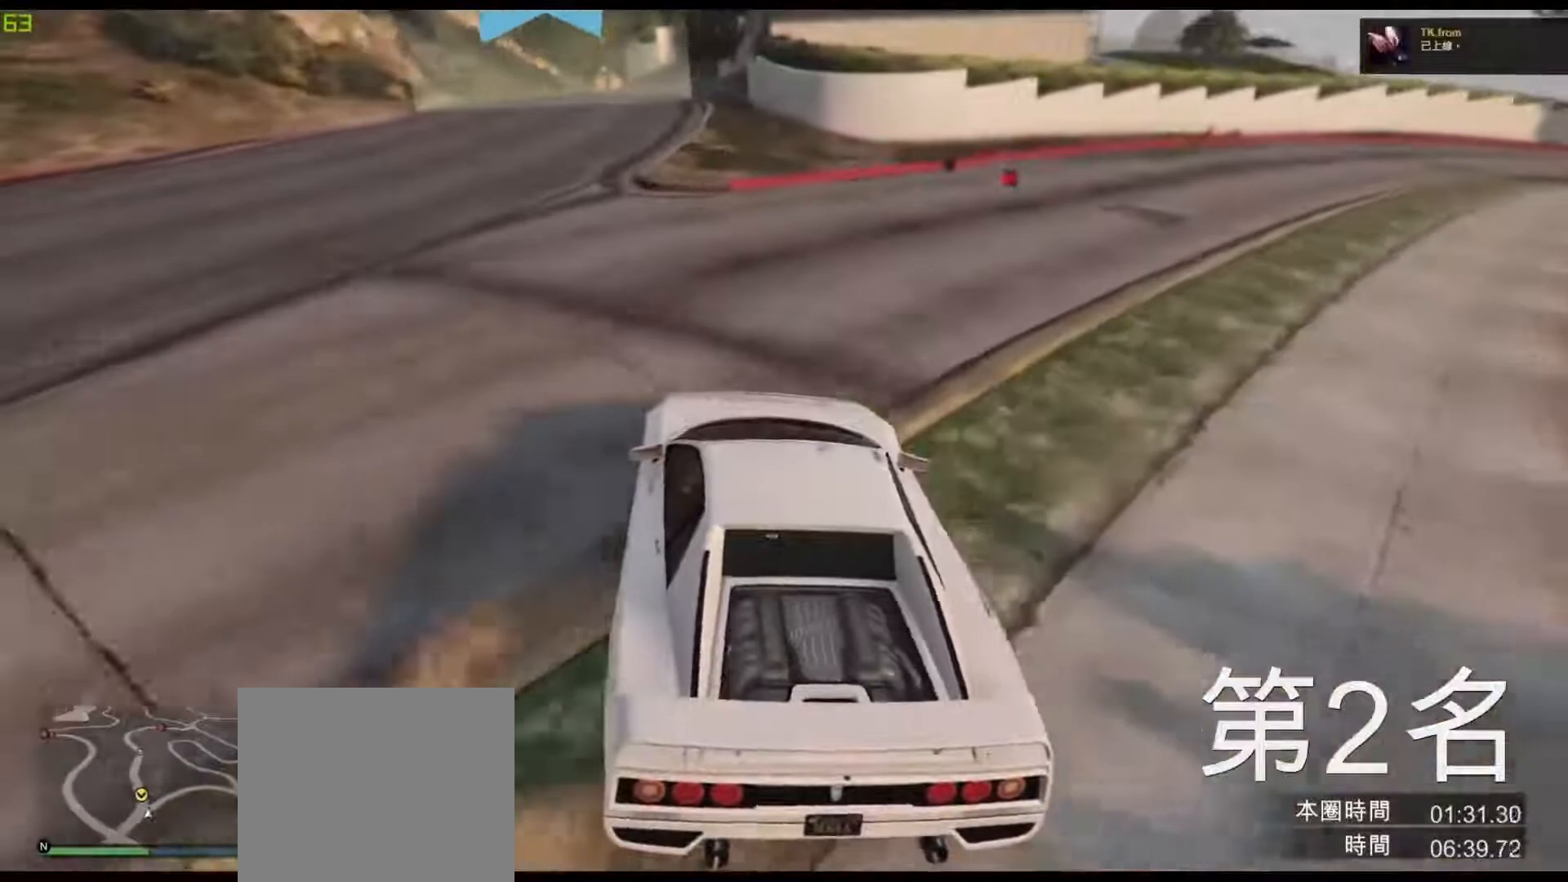
{"keys": ["a"], "events": [[33, "d", "down"], [167, "d", "up"], [217, "a", "down"], [267, "w", "up"]]}
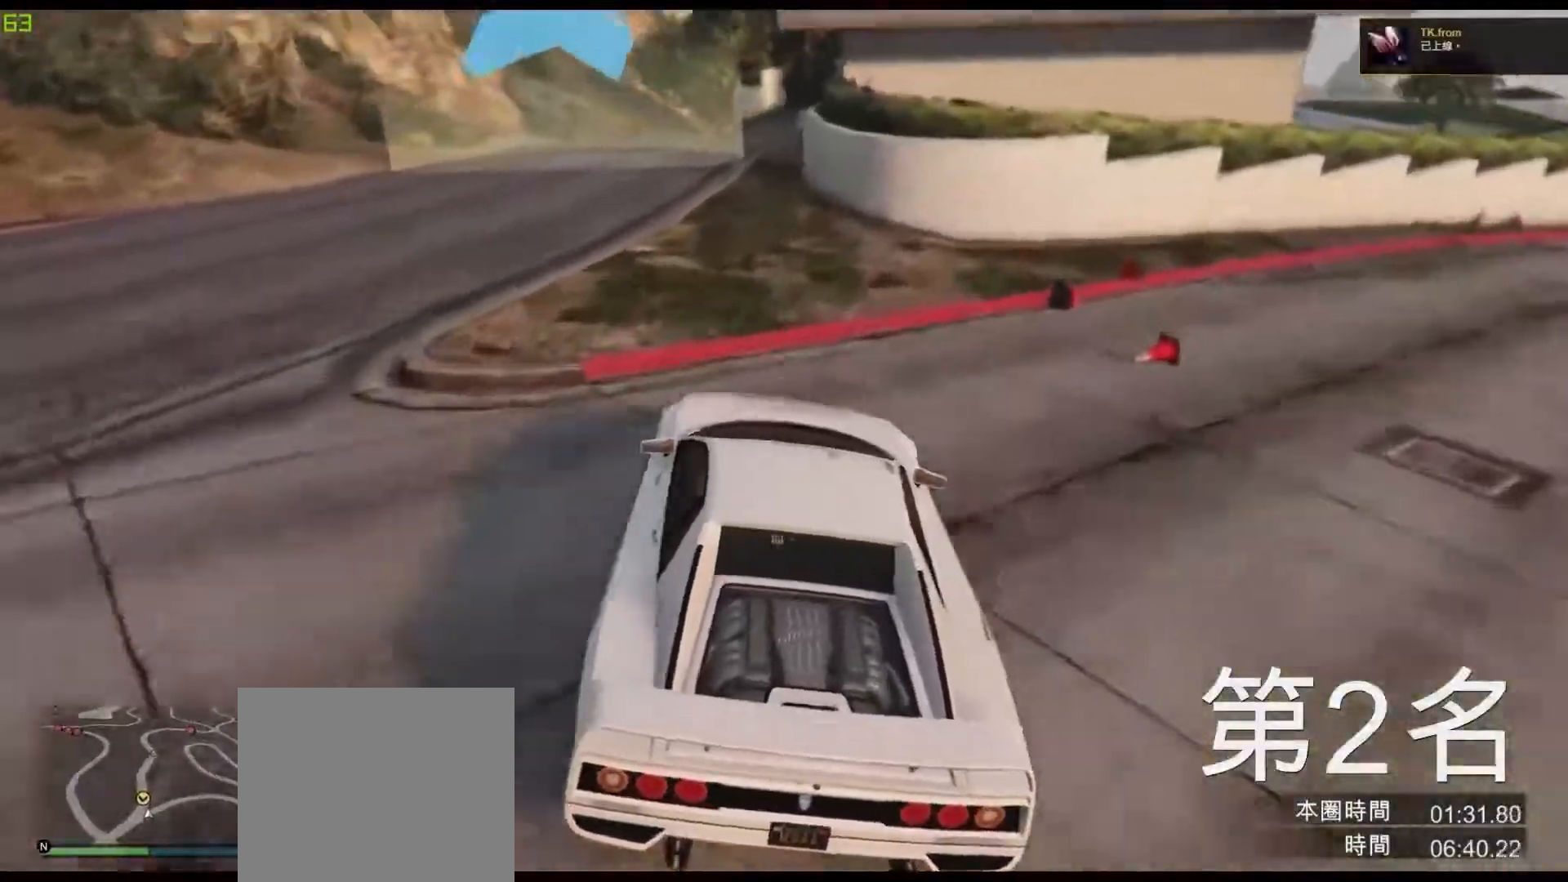
{"keys": ["w"], "events": [[117, "w", "down"], [183, "a", "up"], [350, "a", "down"], [483, "a", "up"]]}
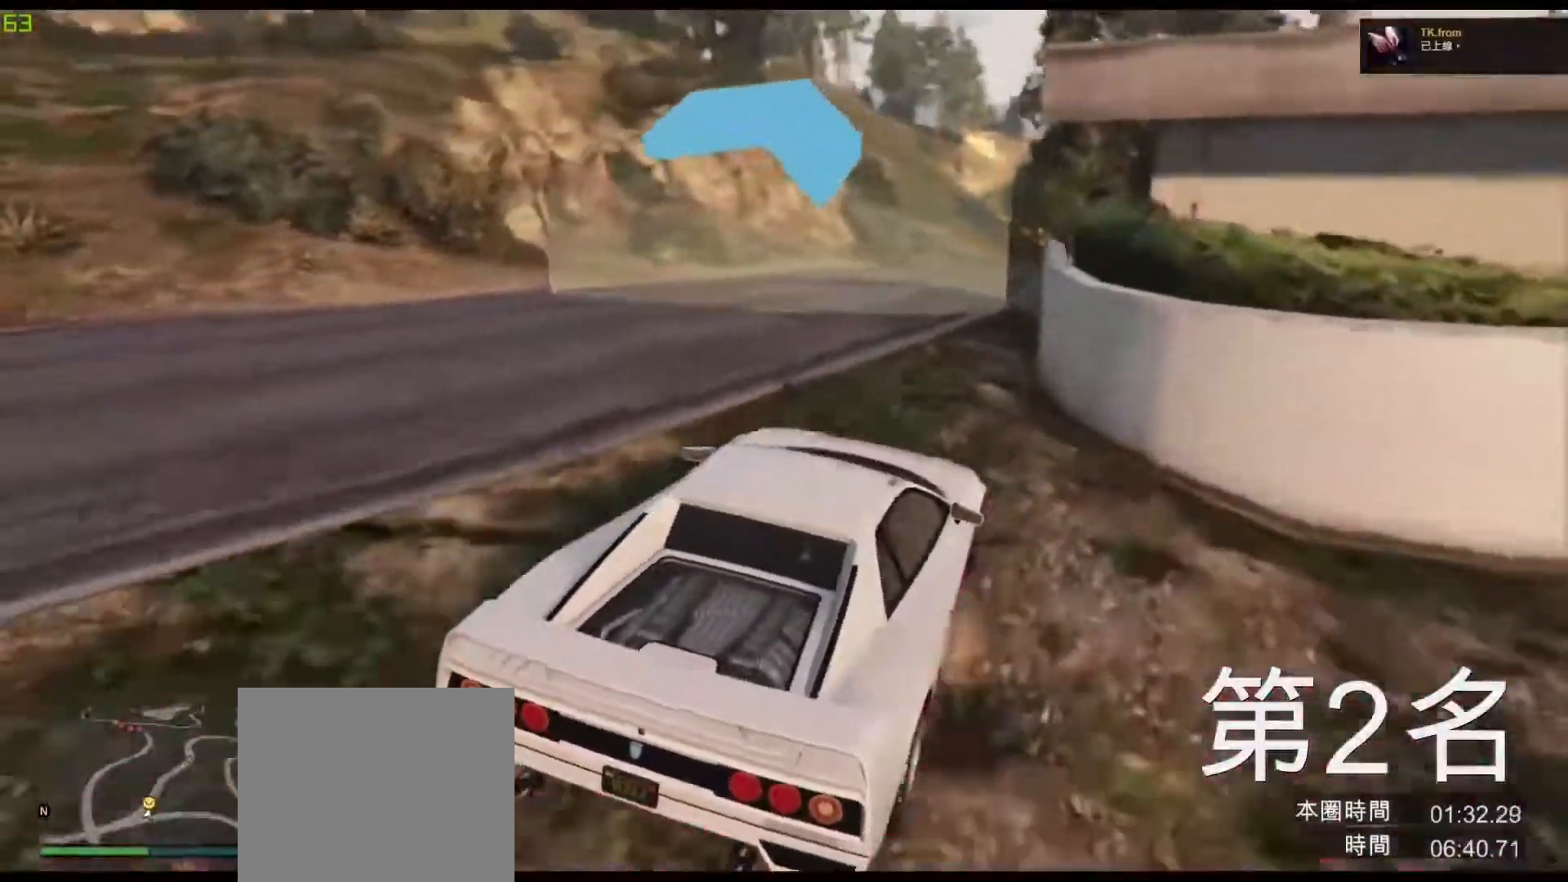
{"keys": ["w"], "events": [[200, "a", "down"], [317, "a", "up"]]}
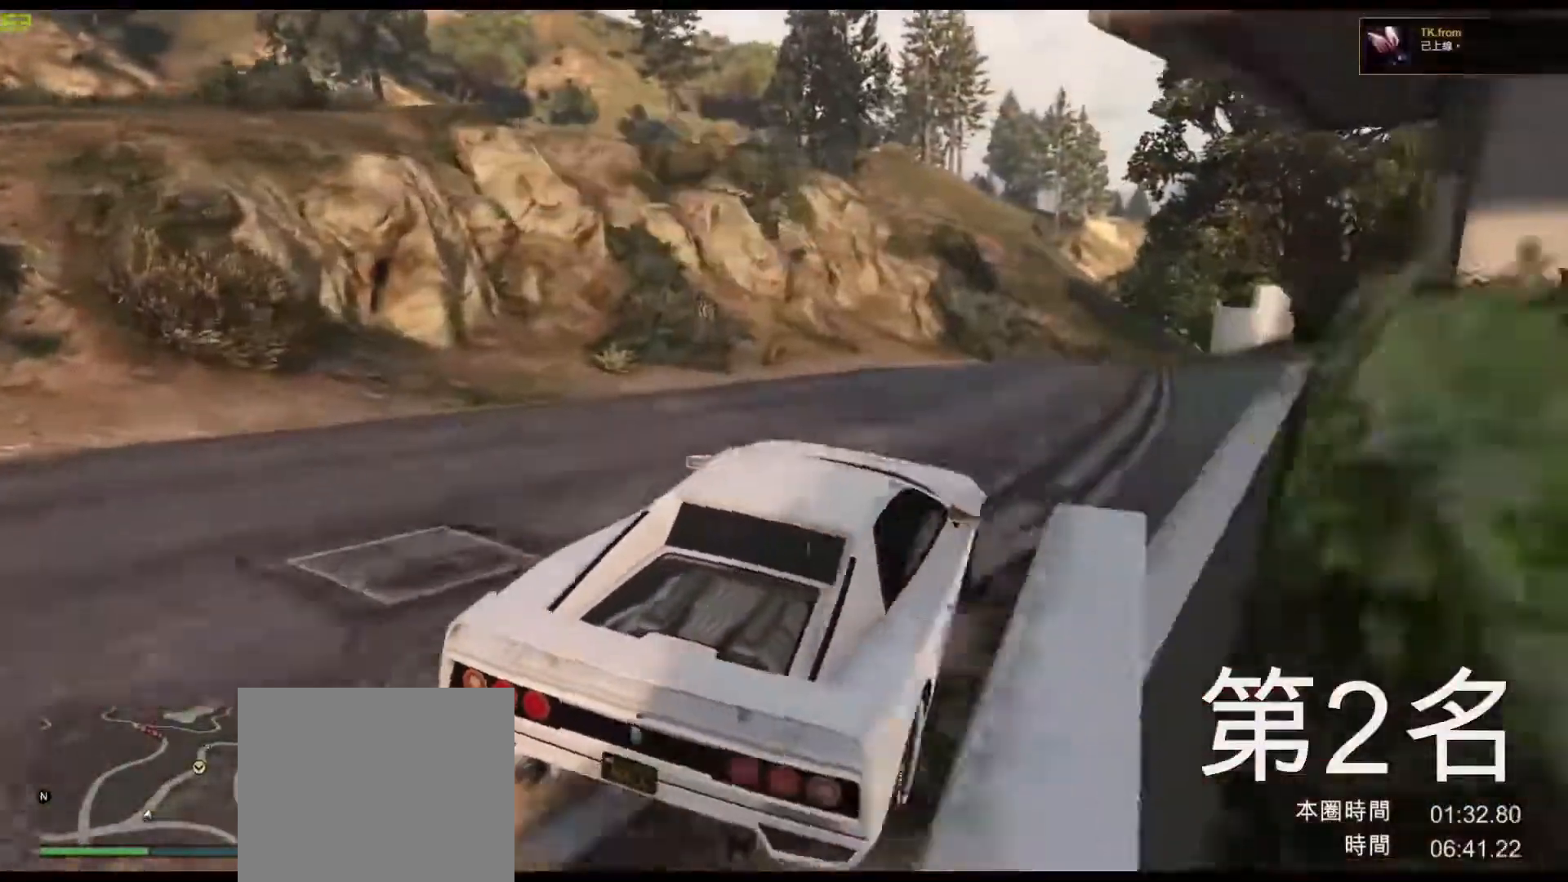
{"keys": ["a", "w"], "events": [[67, "a", "down"], [133, "a", "up"], [267, "d", "down"], [383, "d", "up"], [450, "a", "down"]]}
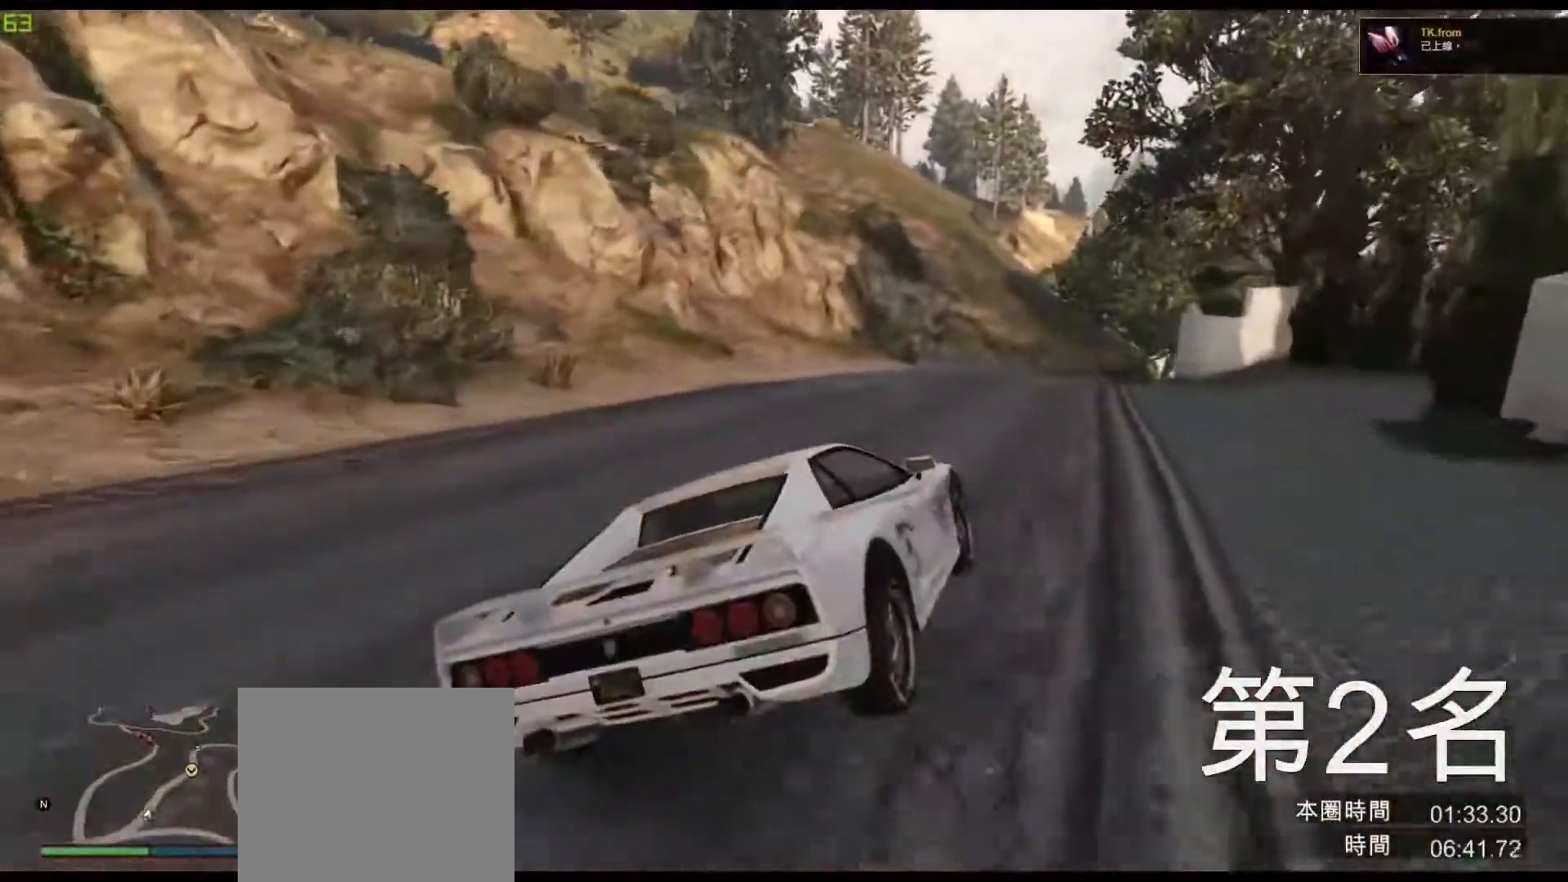
{"keys": ["w"], "events": [[167, "a", "up"]]}
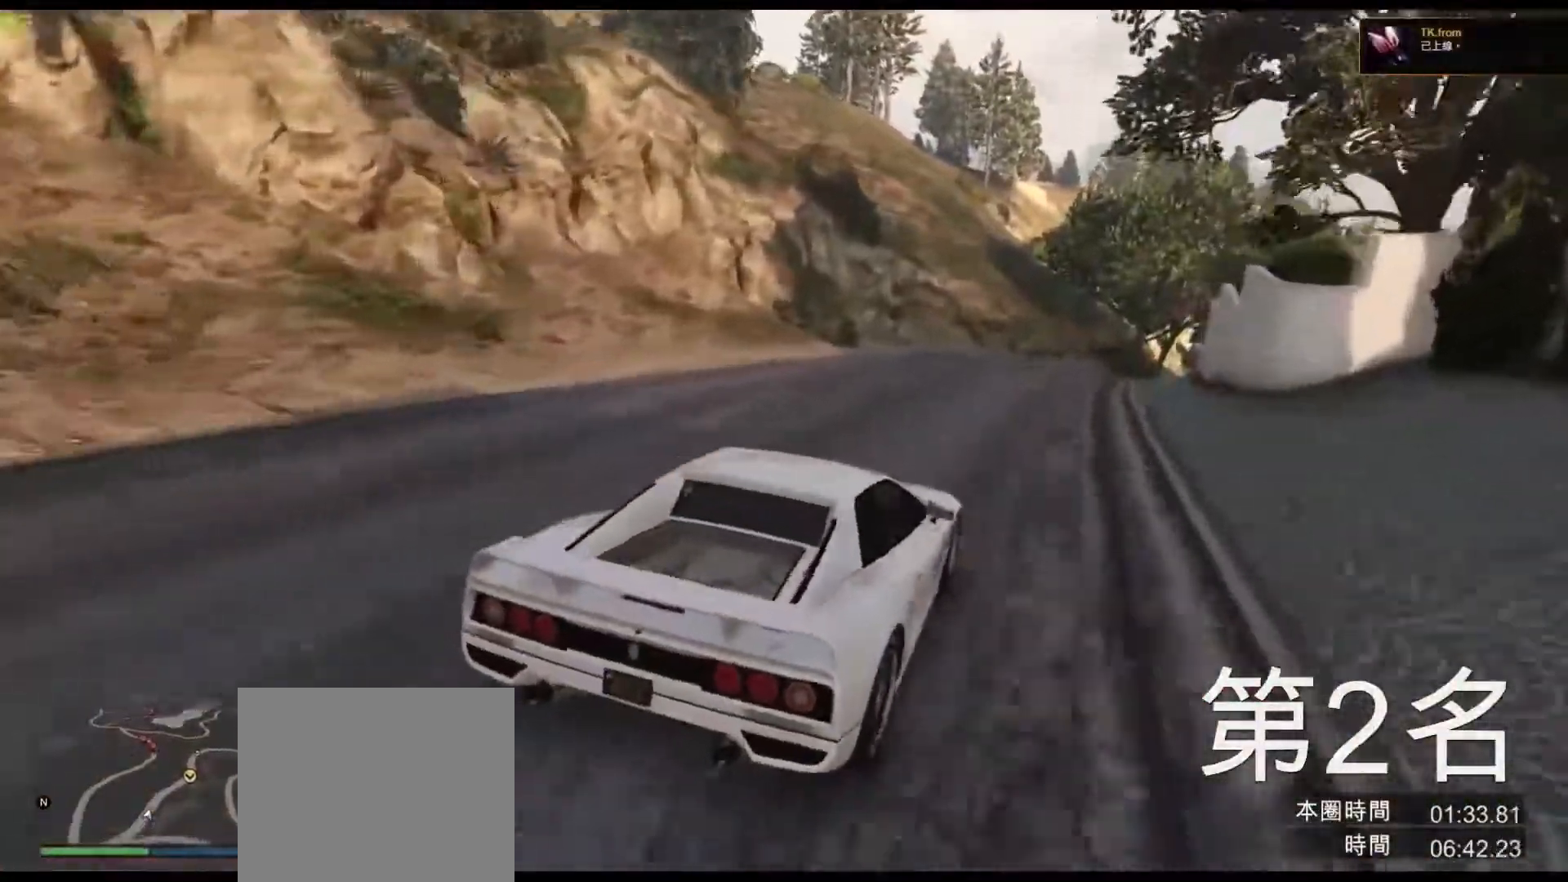
{"keys": ["d", "w"], "events": [[417, "d", "down"]]}
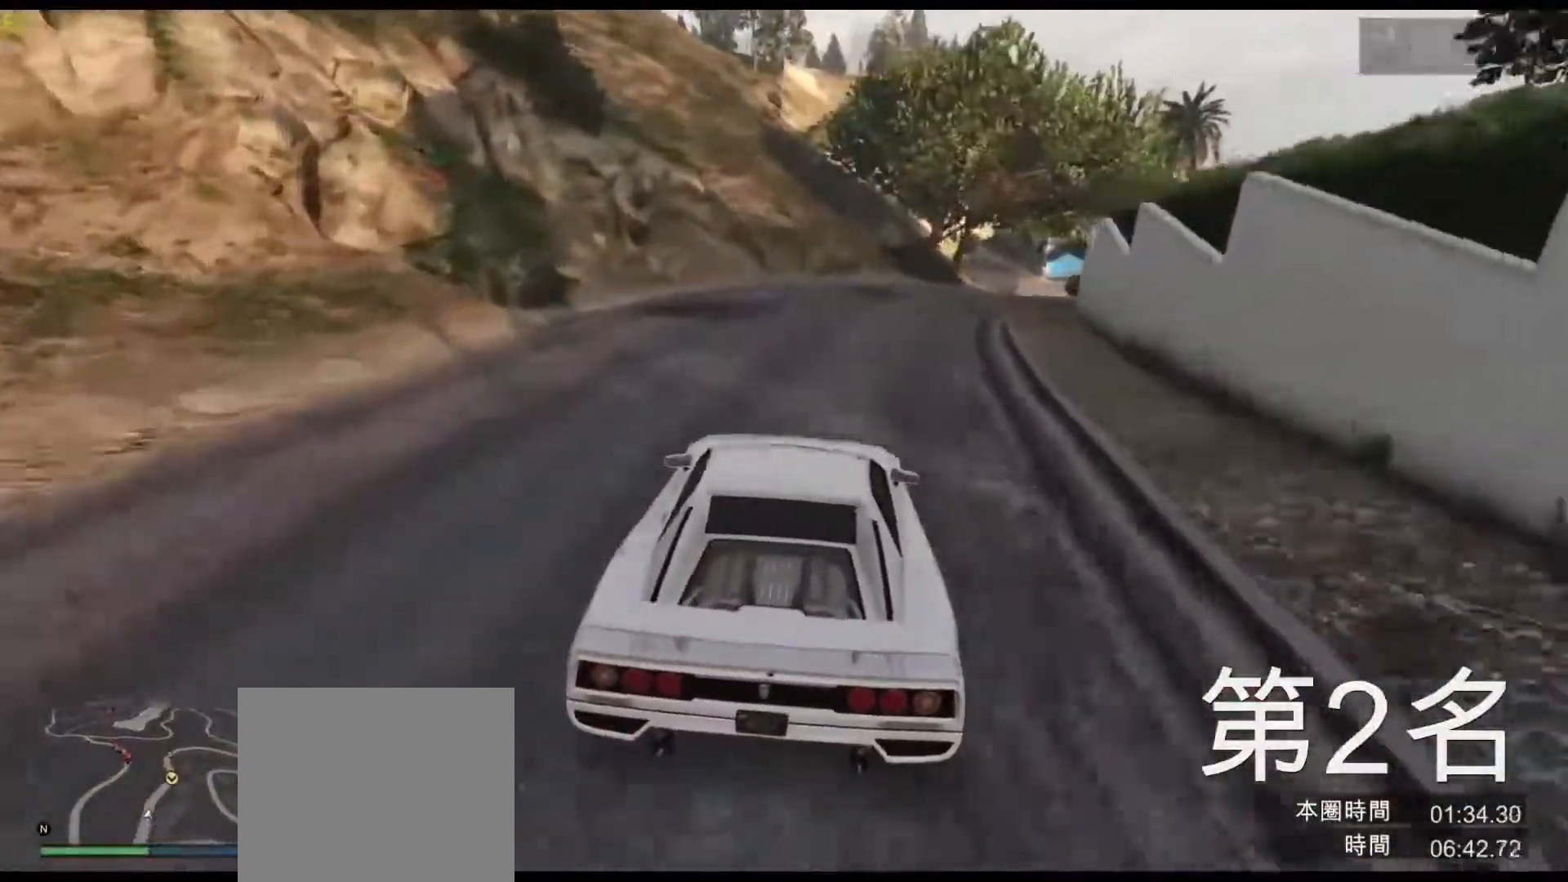
{"keys": ["d", "w"], "events": [[50, "d", "up"], [183, "d", "down"], [283, "d", "up"], [383, "d", "down"]]}
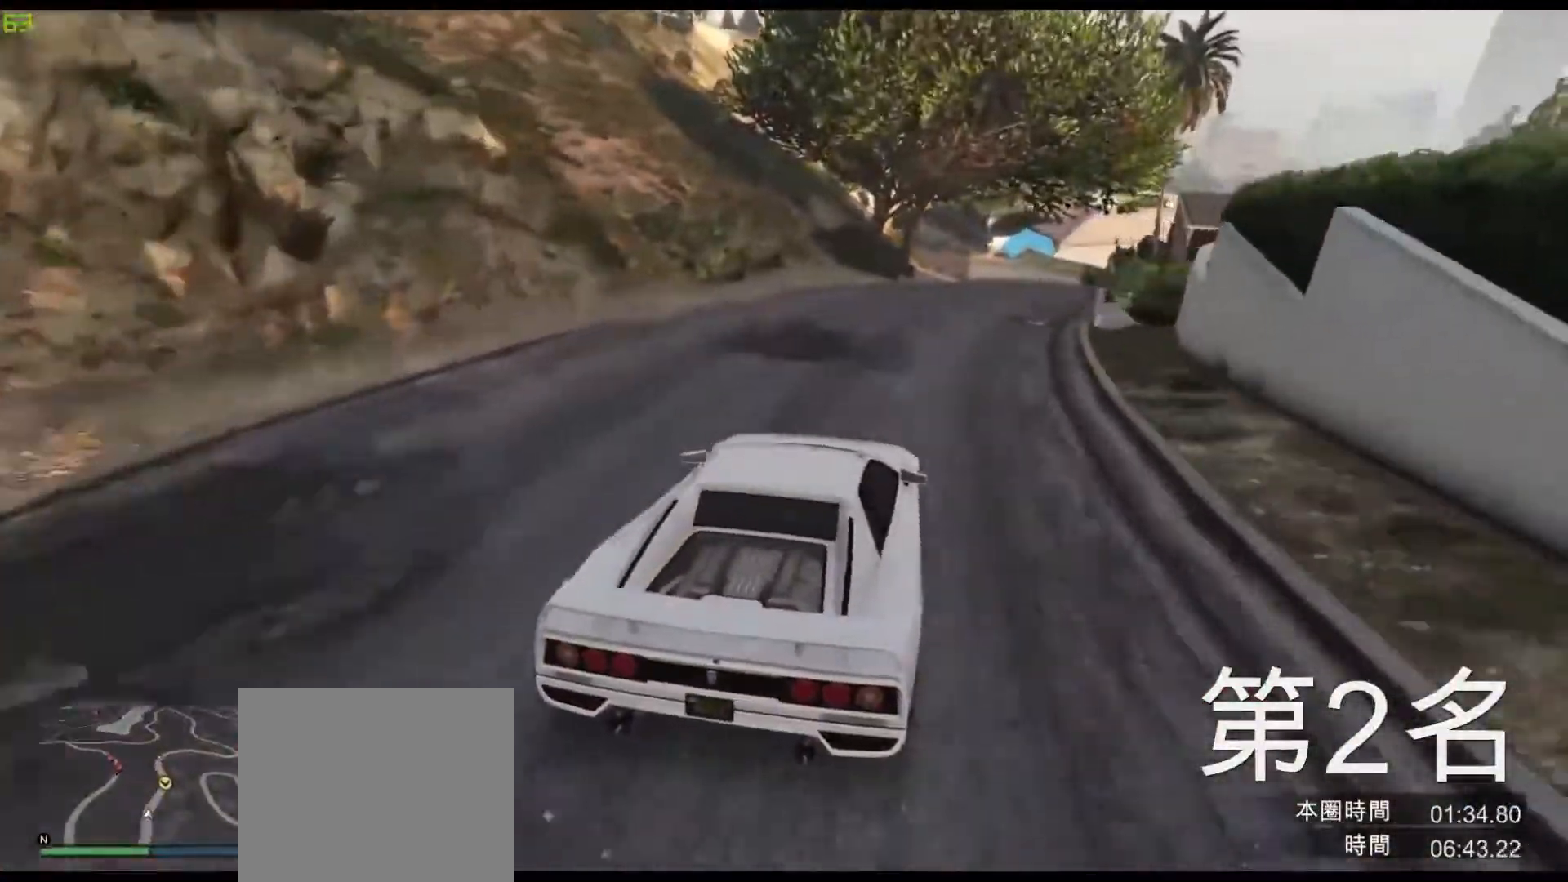
{"keys": ["w"], "events": [[67, "d", "up"], [167, "d", "down"], [283, "d", "up"]]}
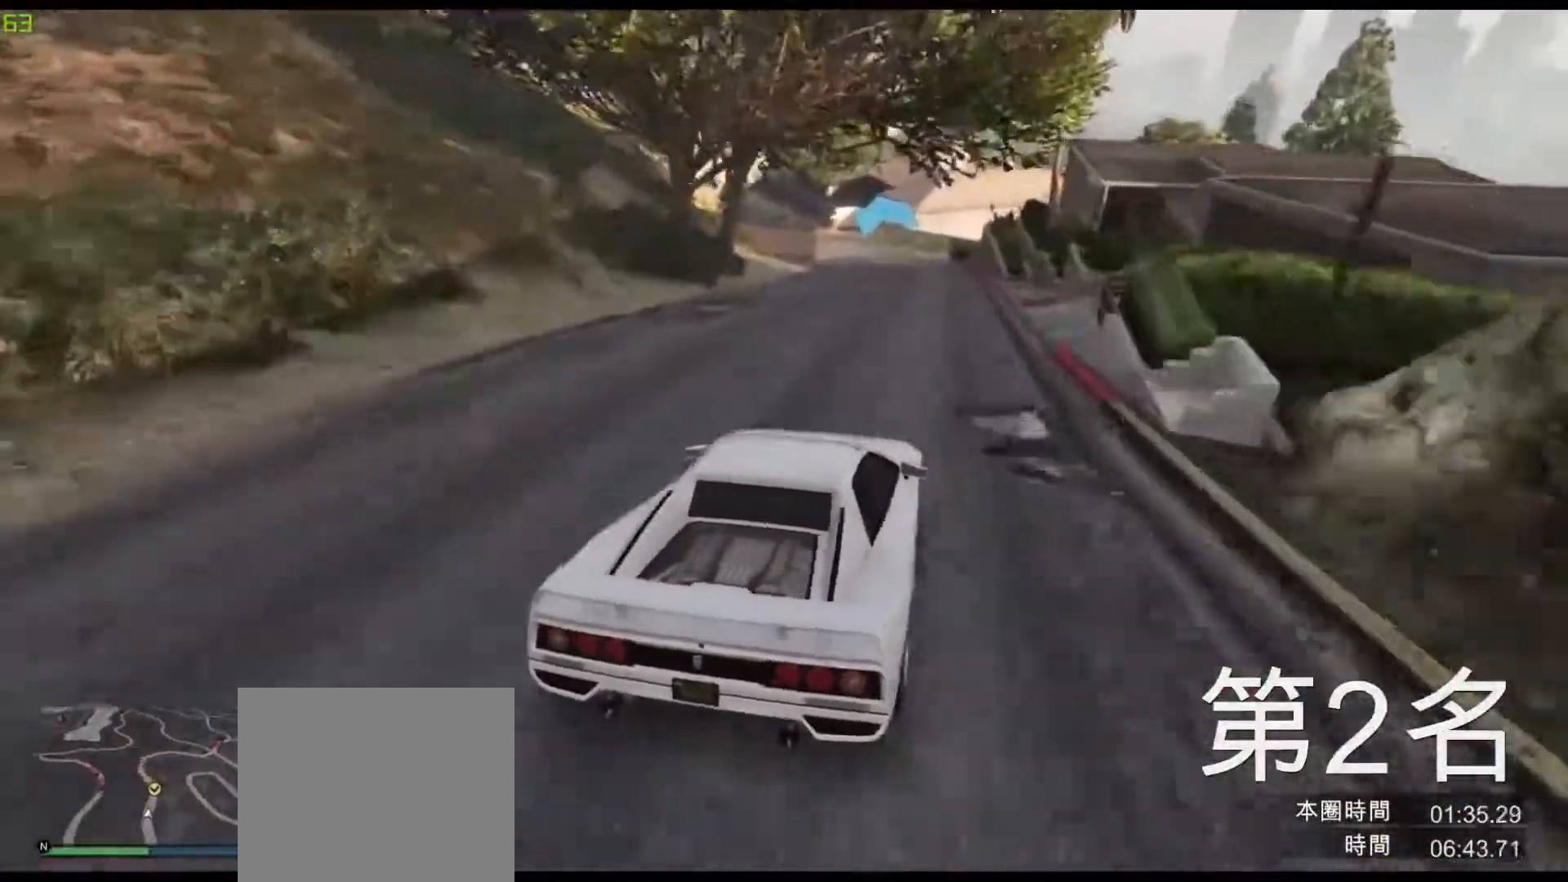
{"keys": ["a", "w"], "events": [[117, "a", "down"], [250, "a", "up"], [433, "a", "down"]]}
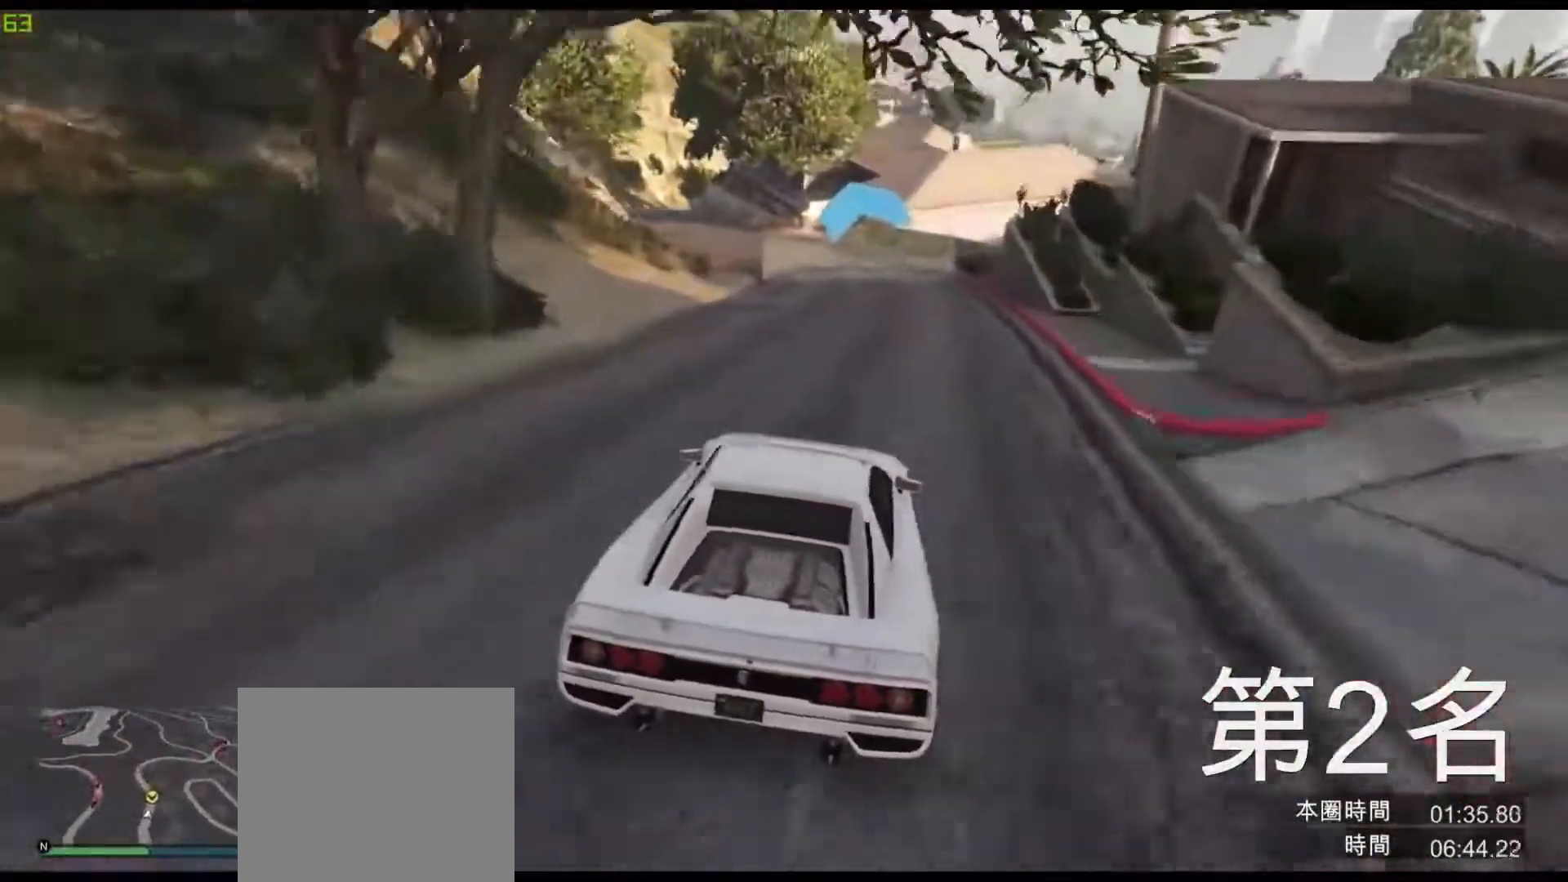
{"keys": ["w"], "events": [[33, "a", "up"], [250, "a", "down"], [367, "a", "up"]]}
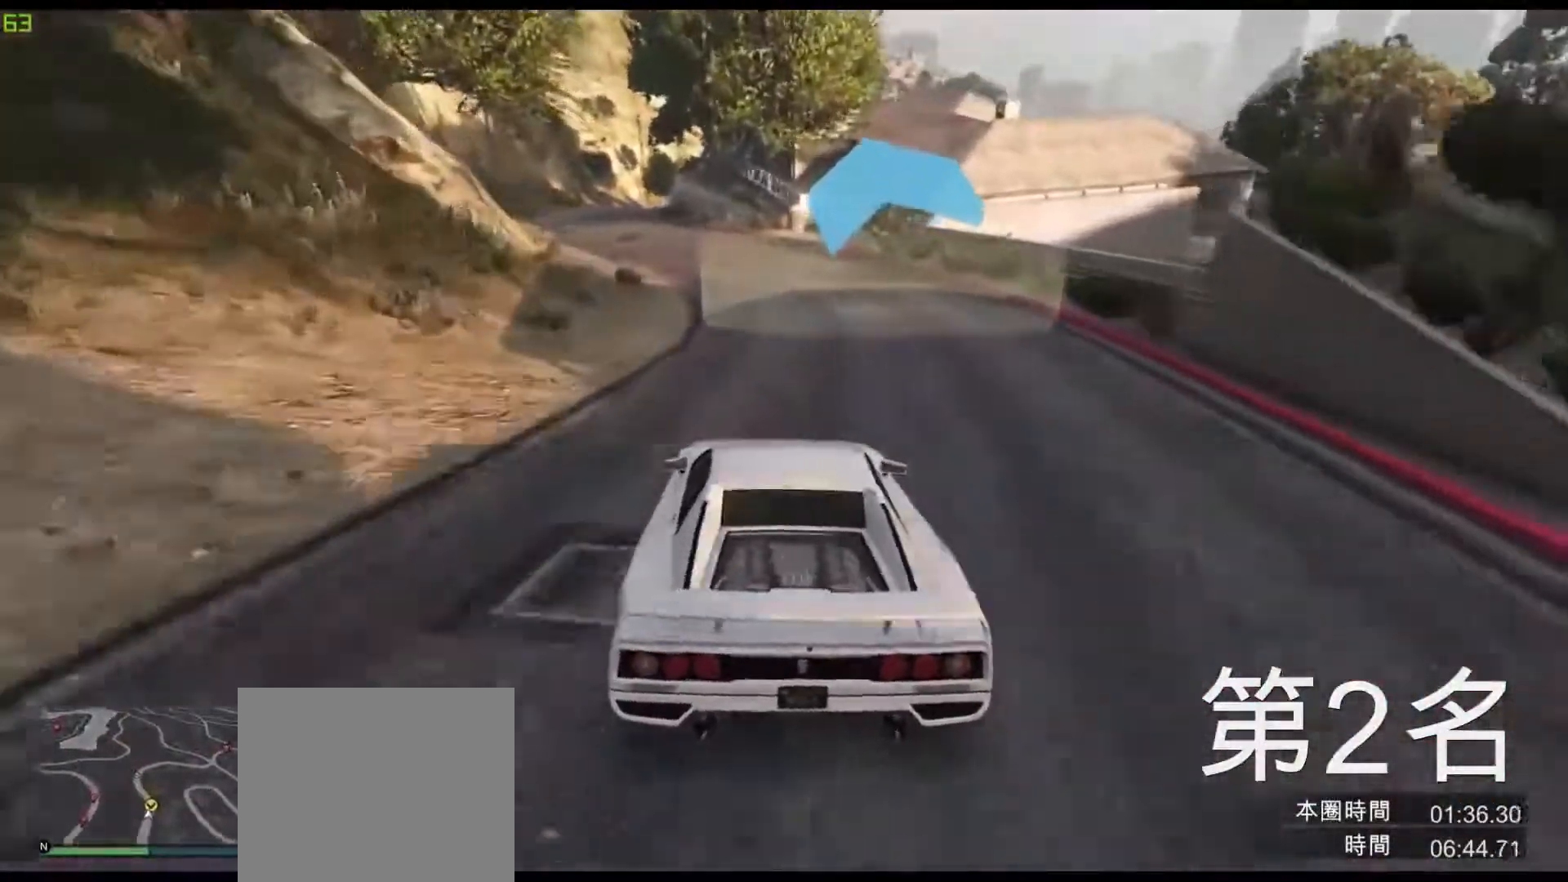
{"keys": ["w"], "events": [[50, "a", "down"], [133, "a", "up"], [350, "a", "down"], [450, "a", "up"]]}
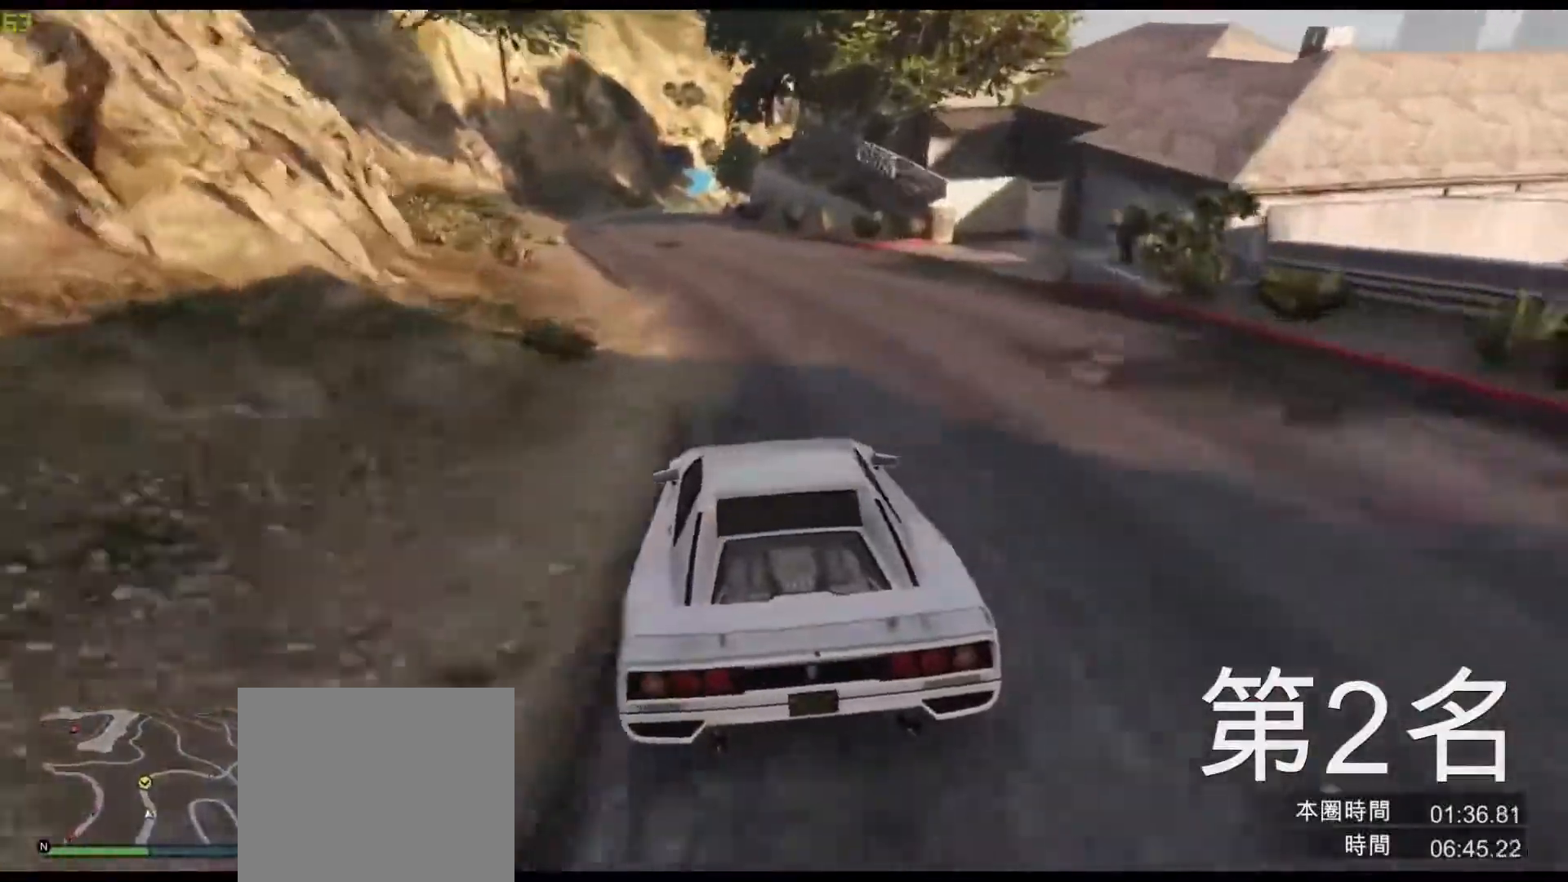
{"keys": ["d", "w"], "events": [[150, "a", "down"], [217, "a", "up"], [367, "d", "down"]]}
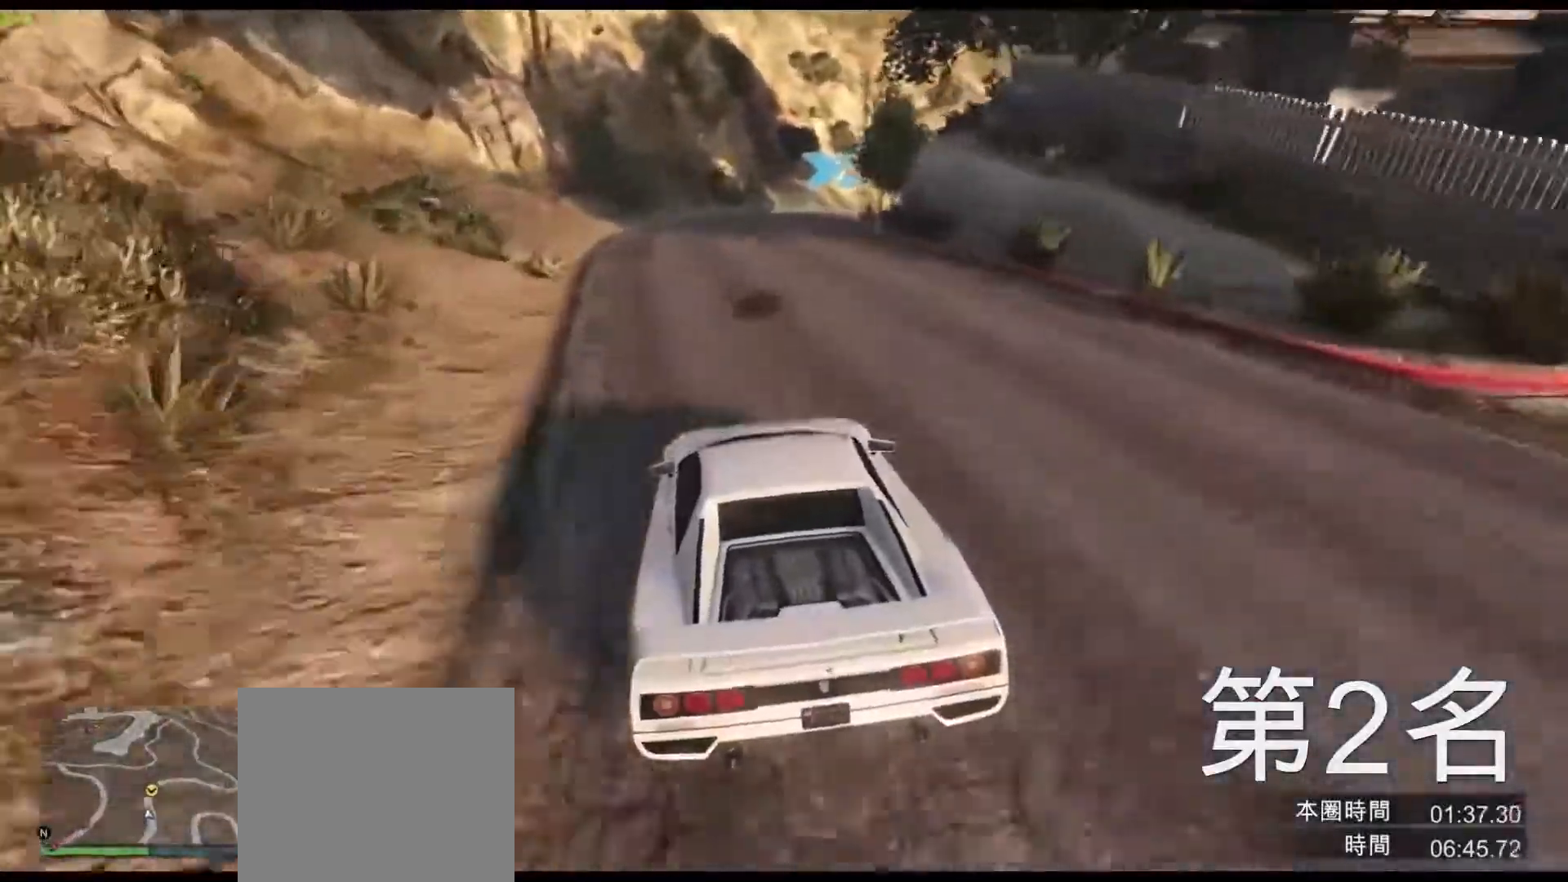
{"keys": ["d"], "events": [[33, "d", "up"], [150, "d", "down"], [167, "w", "up"], [250, "d", "up"], [433, "d", "down"]]}
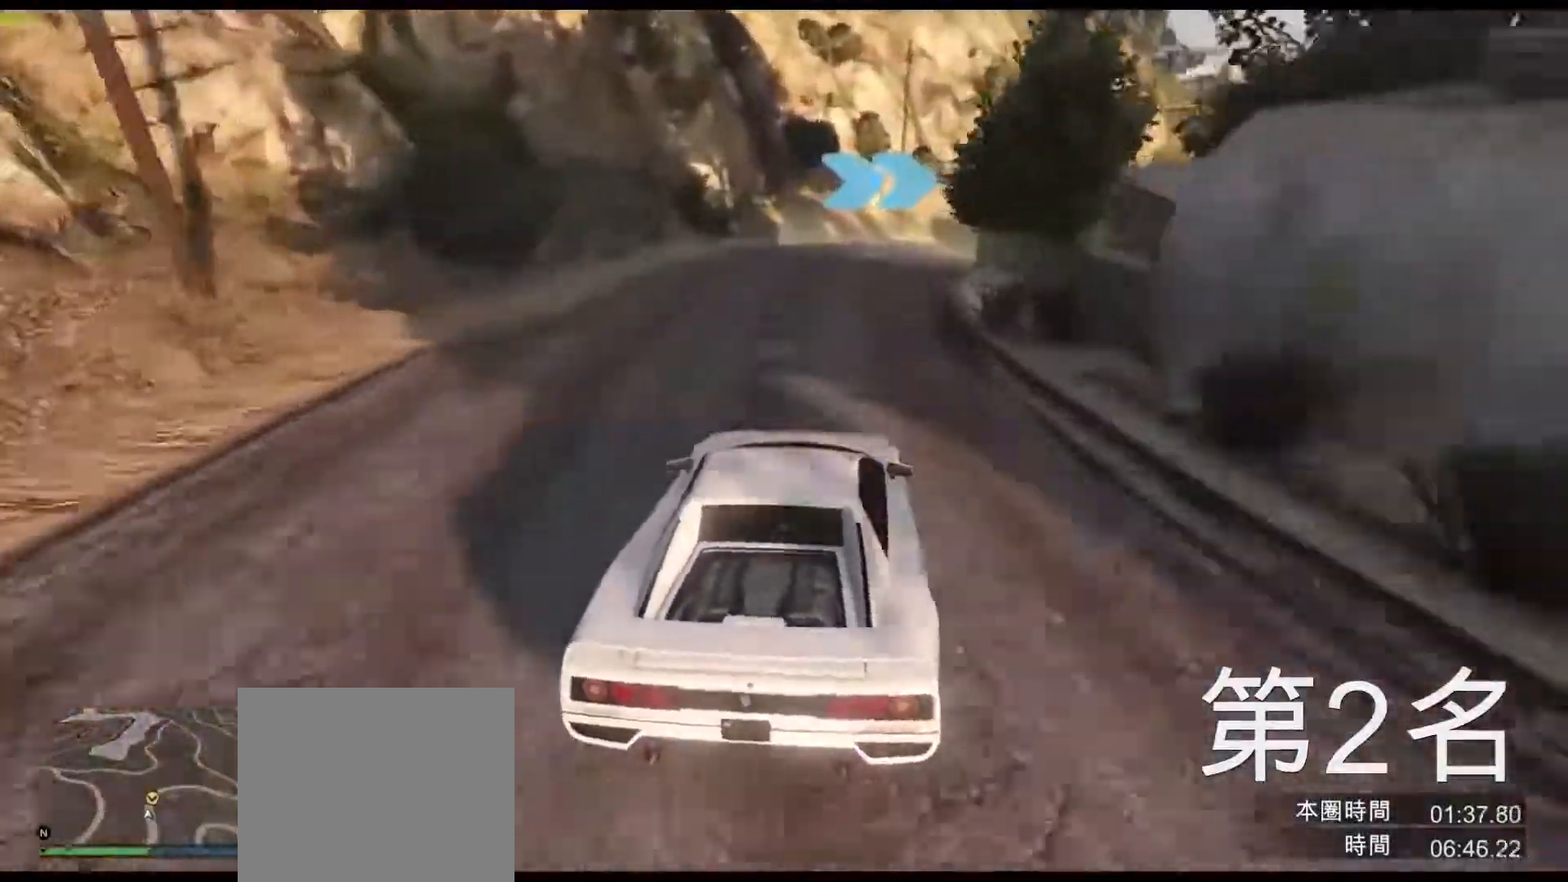
{"keys": [], "events": [[50, "s", "down"], [100, "d", "up"], [217, "d", "down"], [300, "s", "up"], [417, "d", "up"]]}
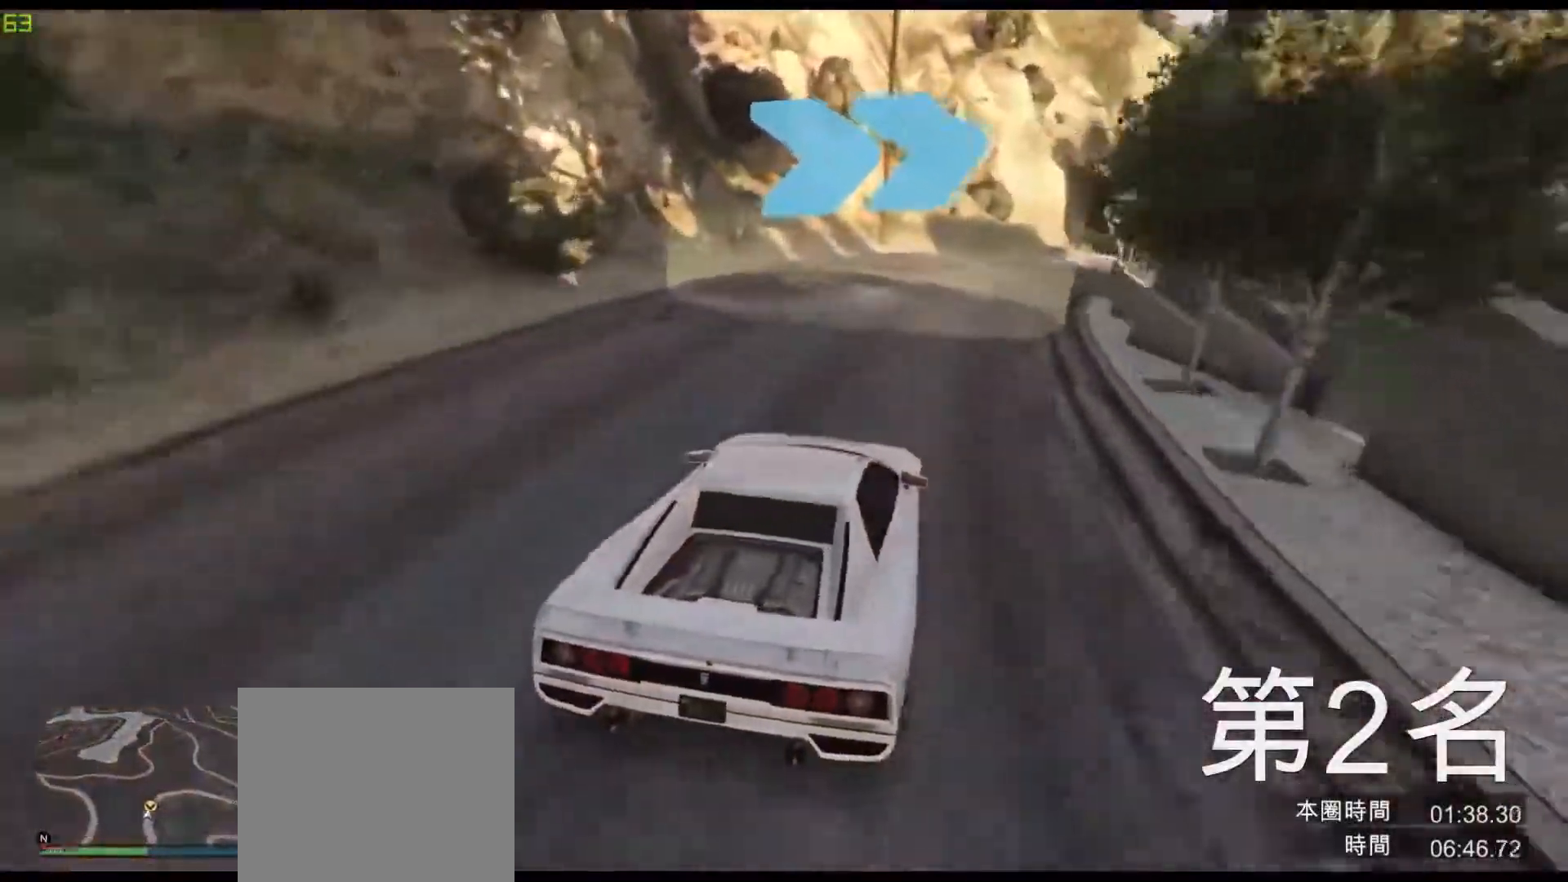
{"keys": ["d"], "events": [[17, "w", "down"], [100, "w", "up"], [183, "d", "down"], [300, "w", "down"], [333, "d", "up"], [367, "w", "up"], [433, "d", "down"]]}
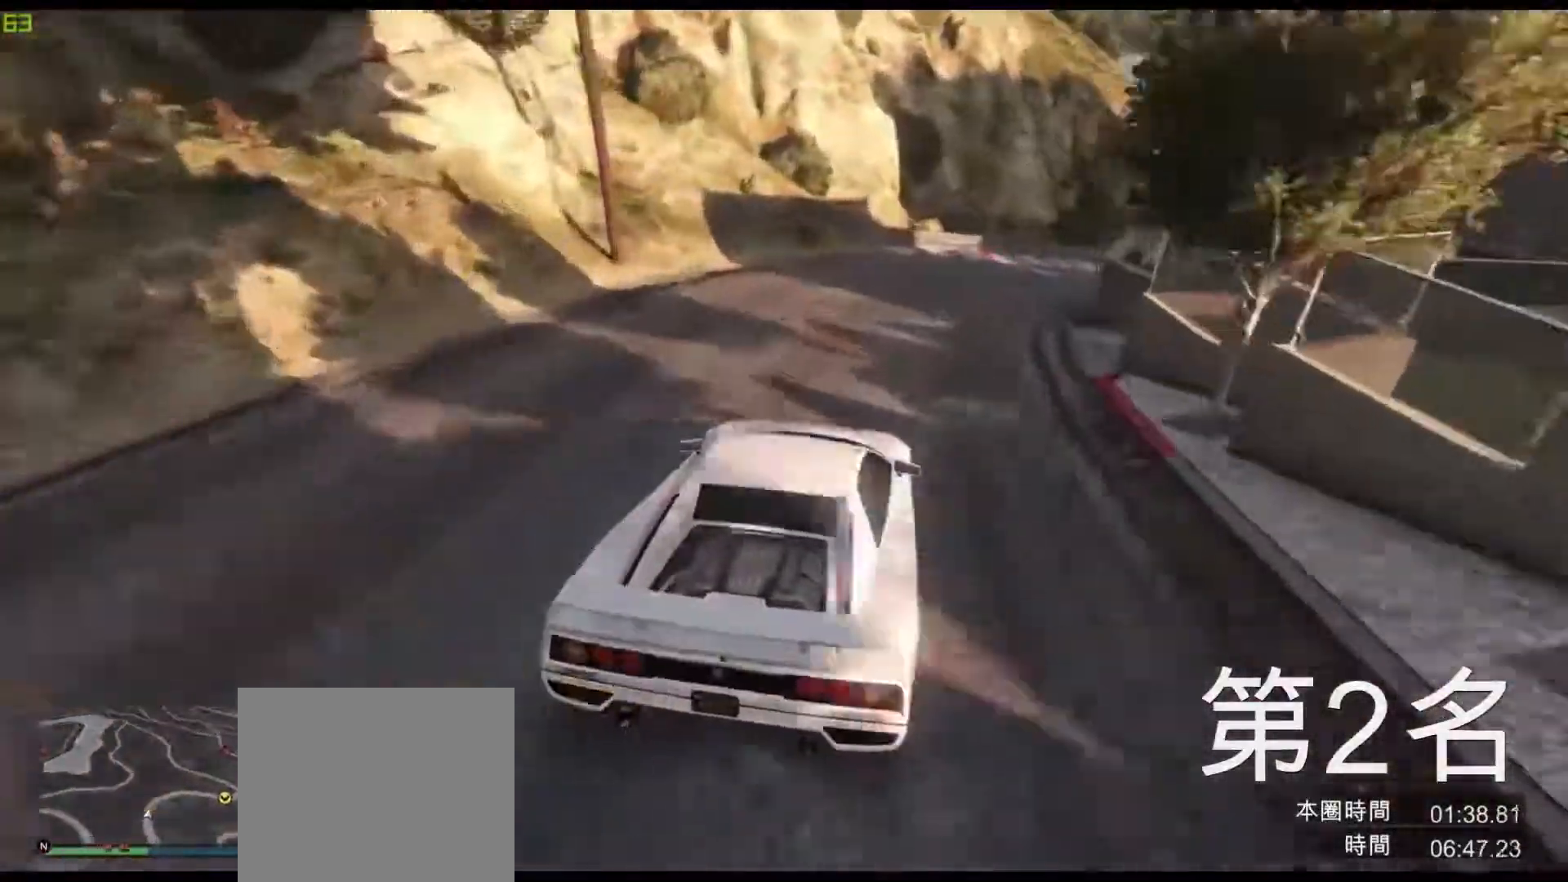
{"keys": ["d"], "events": [[250, "d", "up"], [267, "w", "down"], [333, "d", "down"], [350, "w", "up"]]}
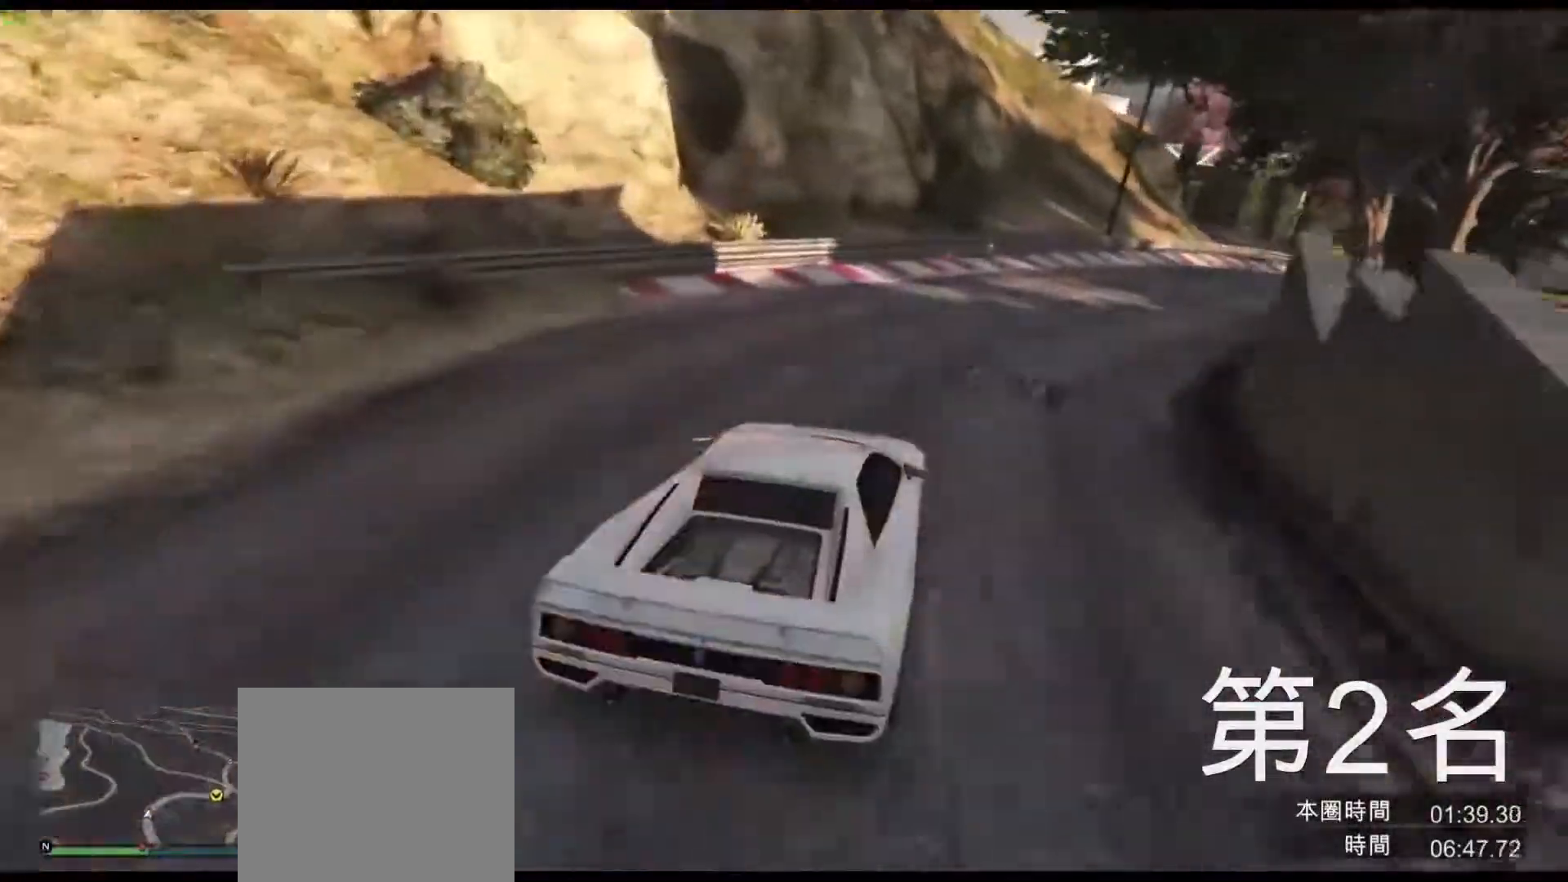
{"keys": ["d", "w"], "events": [[17, "w", "down"], [100, "w", "up"], [283, "w", "down"], [383, "w", "up"], [500, "w", "down"]]}
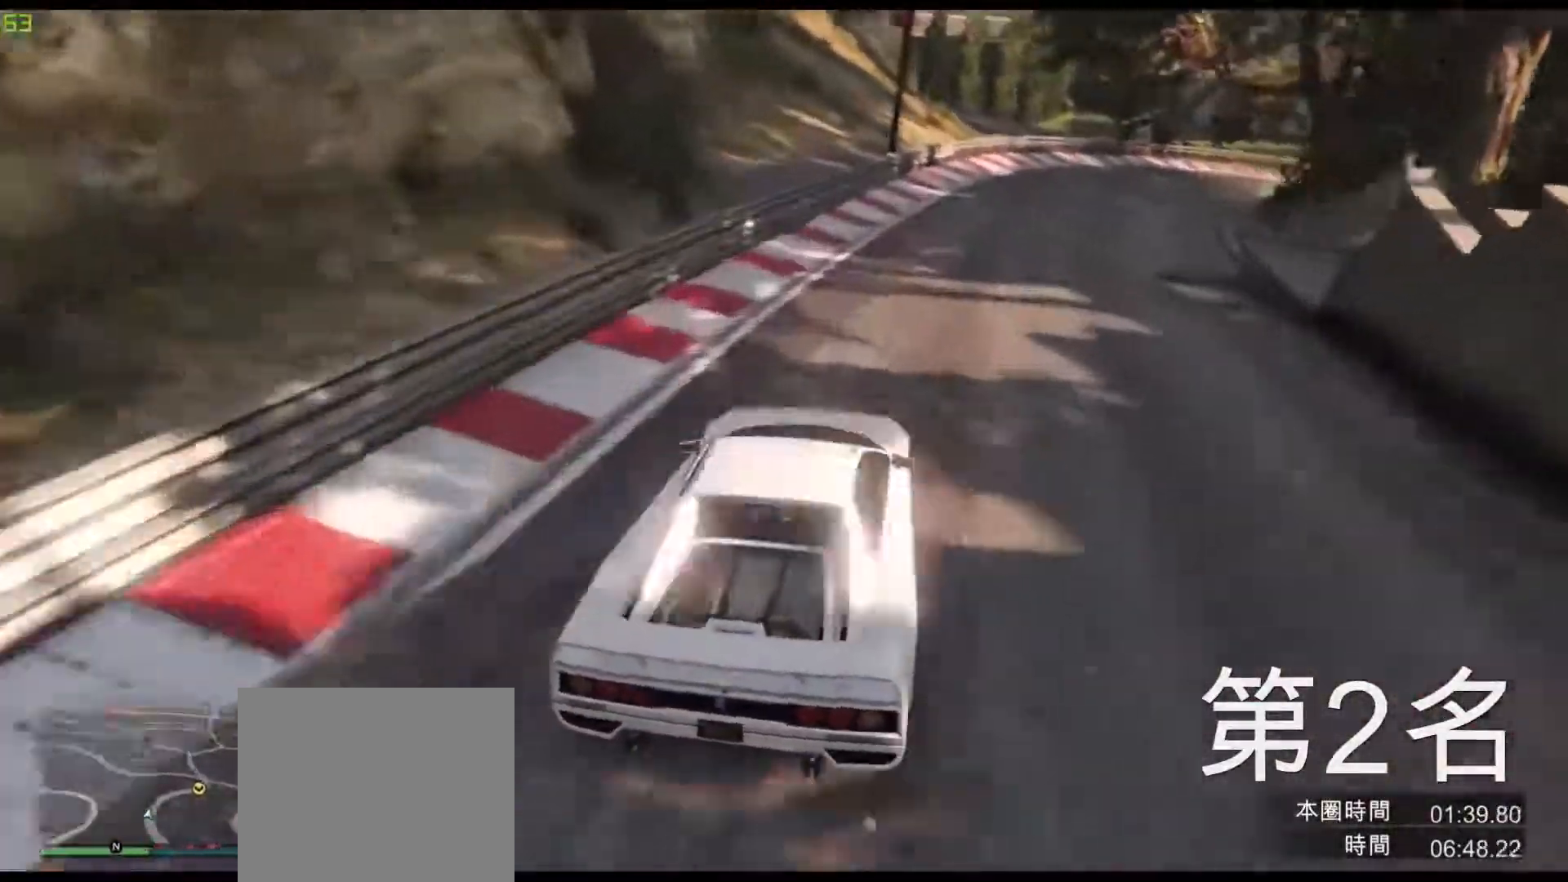
{"keys": ["d", "w"], "events": [[117, "d", "up"], [183, "d", "down"]]}
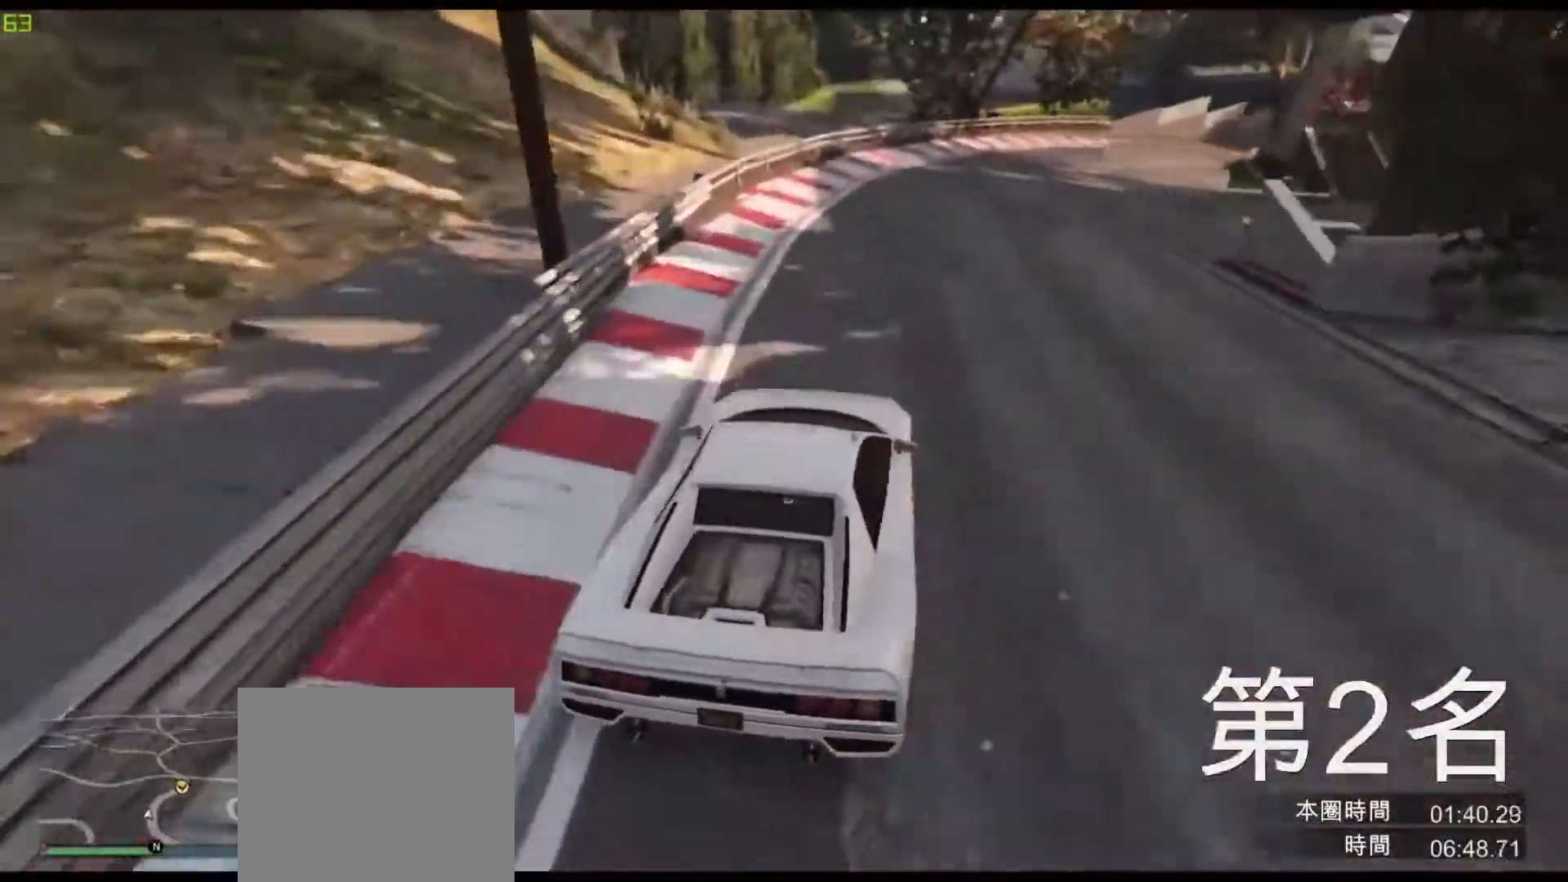
{"keys": ["d", "w"], "events": [[150, "d", "up"], [200, "d", "down"]]}
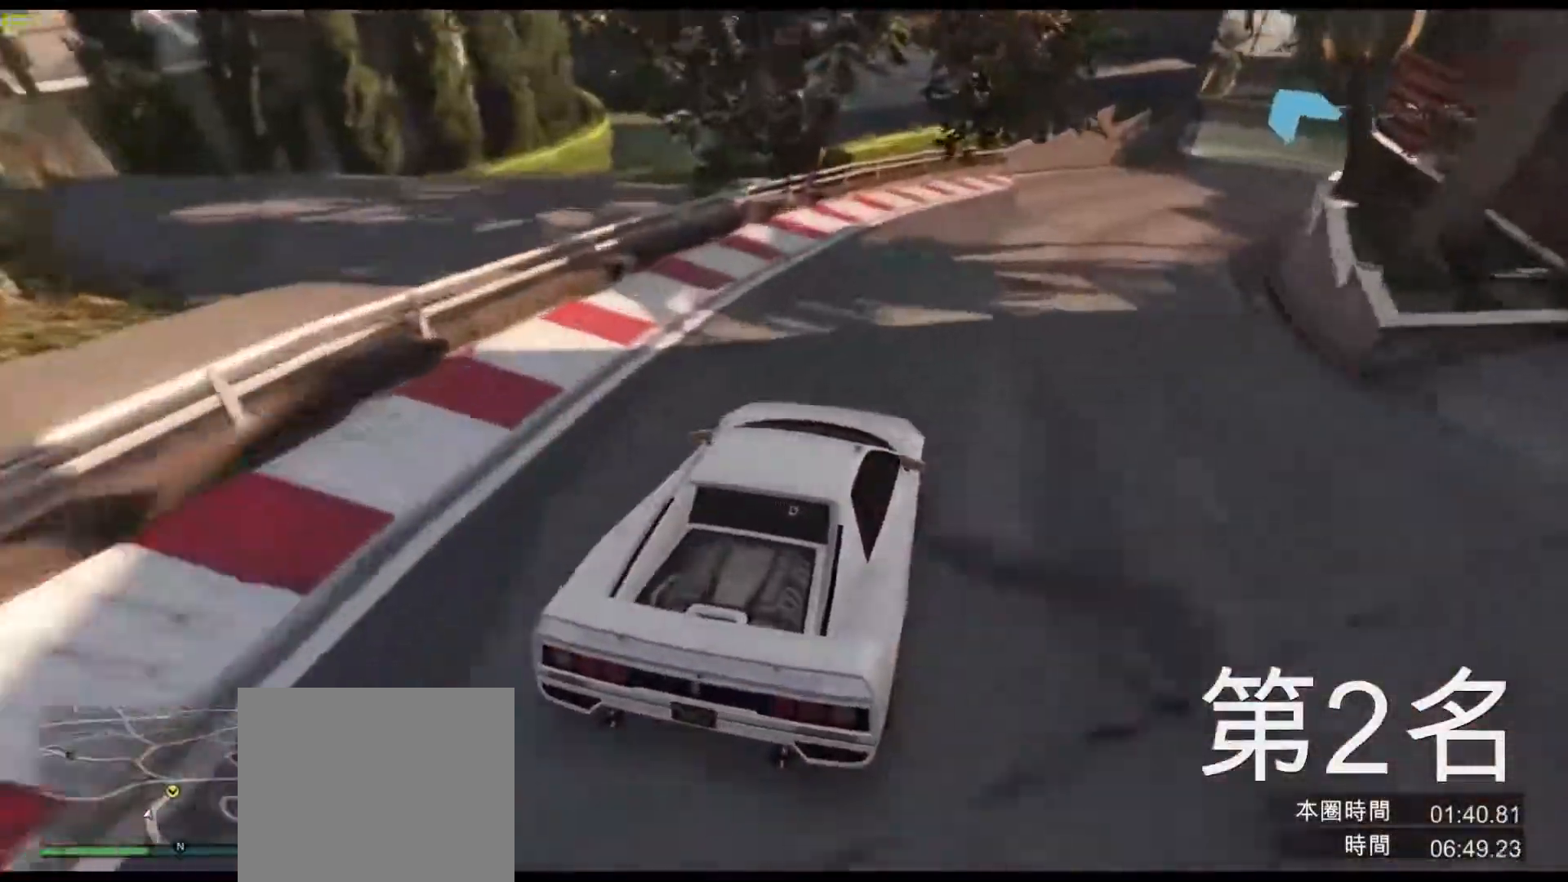
{"keys": ["d", "w"], "events": []}